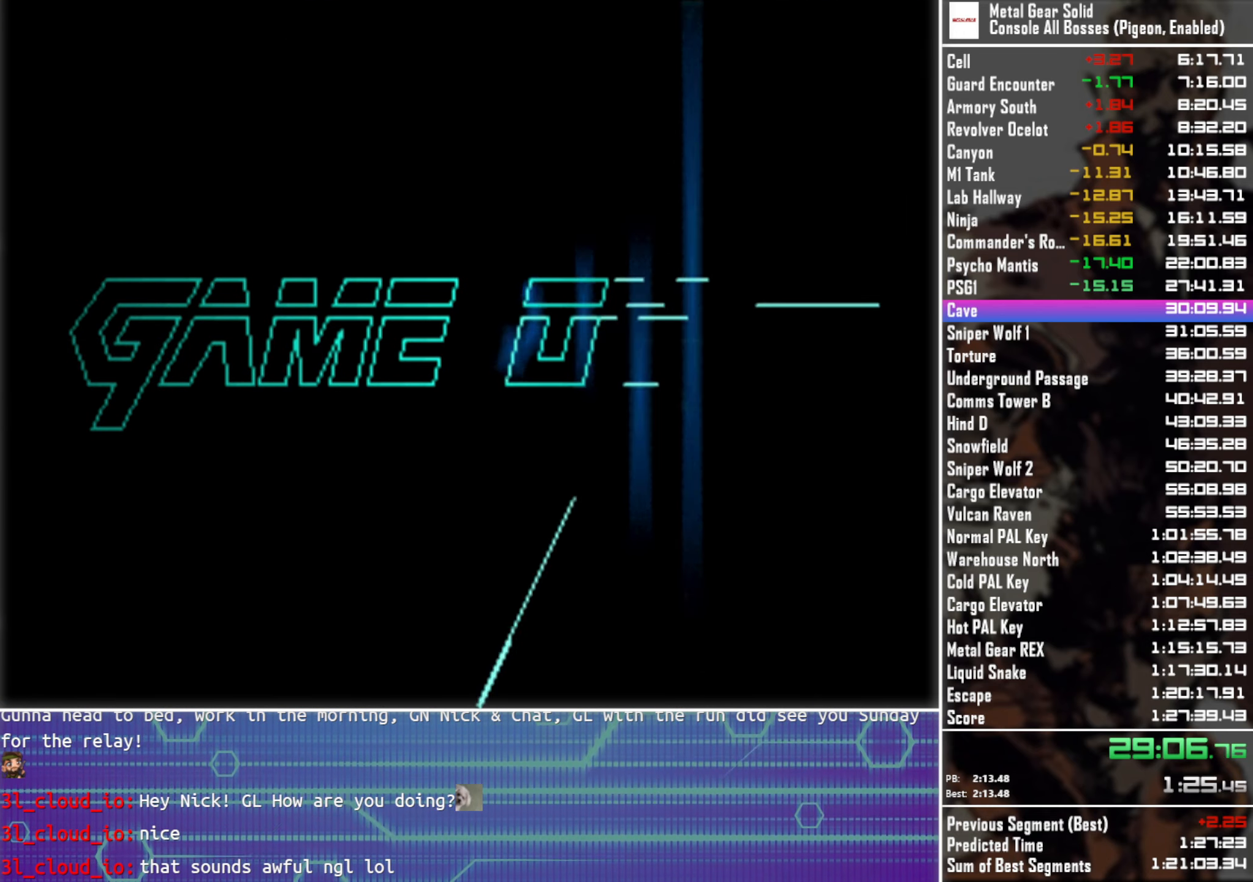
Gameplay with a controller (PlayStation layout); each line is a JSON object with the inputs held at the frame after it. "button_events" lists button changes between this image and that frame as [ms after this image, input, new state], when the widget could be followed in between (sticks are given only as held states). Not read: R3 right_stick.
{"buttons": ["CIRCLE"], "left_stick": "center", "button_events": [[50, "CIRCLE", "up"], [134, "CIRCLE", "down"], [217, "CIRCLE", "up"], [300, "CIRCLE", "down"], [367, "CIRCLE", "up"], [467, "CIRCLE", "down"]]}
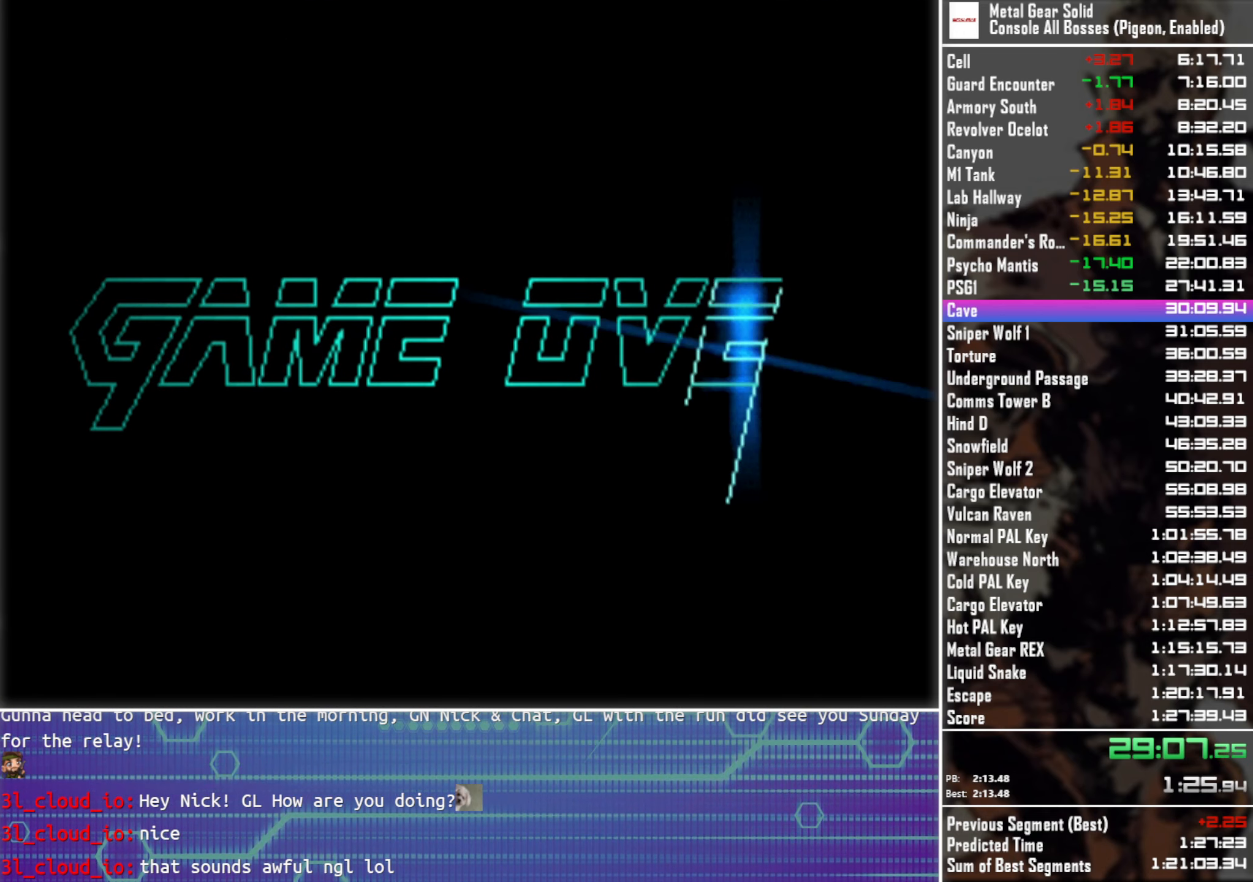
{"buttons": ["CIRCLE"], "left_stick": "center", "button_events": [[50, "CIRCLE", "up"], [117, "CIRCLE", "down"], [217, "CIRCLE", "up"], [300, "CIRCLE", "down"], [367, "CIRCLE", "up"], [450, "CIRCLE", "down"]]}
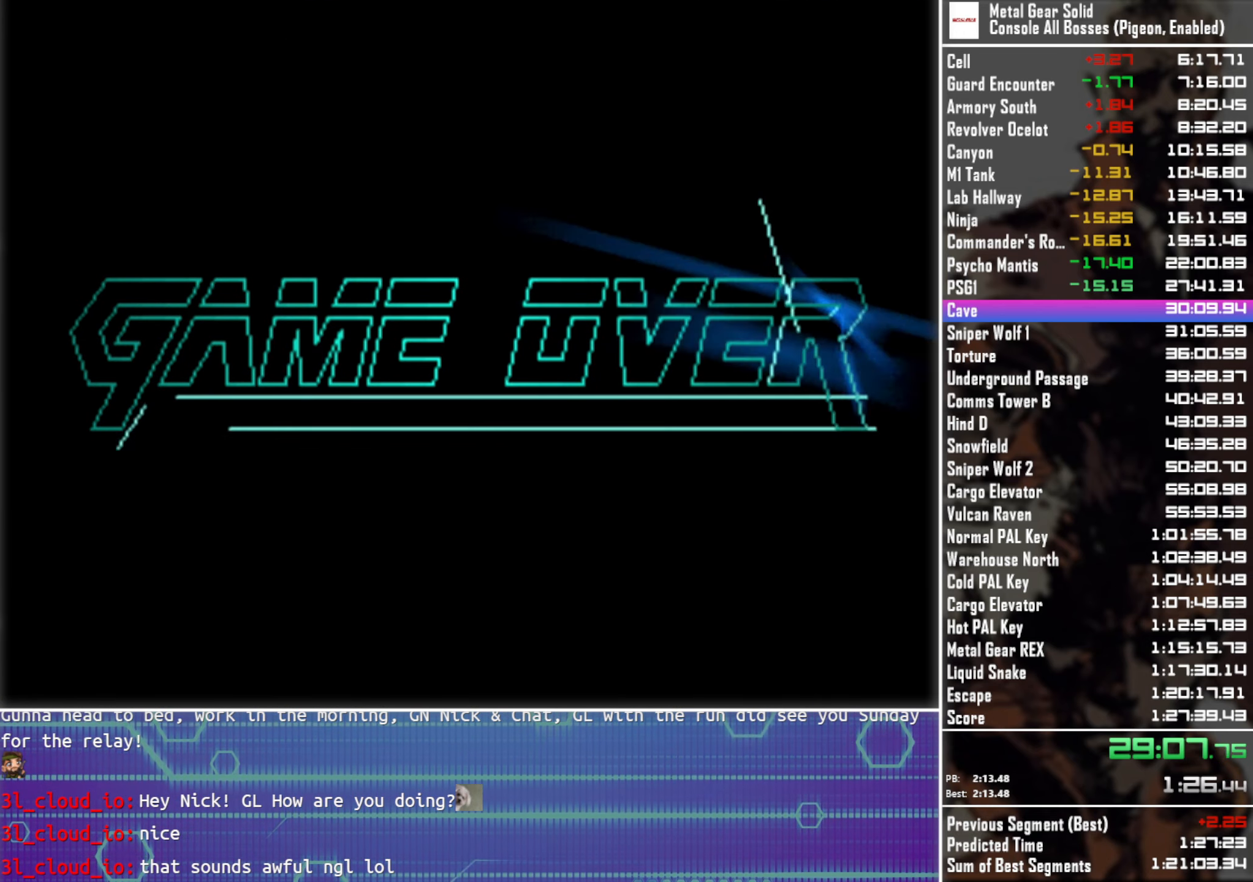
{"buttons": ["CIRCLE"], "left_stick": "center", "button_events": [[50, "CIRCLE", "up"], [134, "CIRCLE", "down"], [217, "CIRCLE", "up"], [300, "CIRCLE", "down"], [384, "CIRCLE", "up"], [450, "CIRCLE", "down"]]}
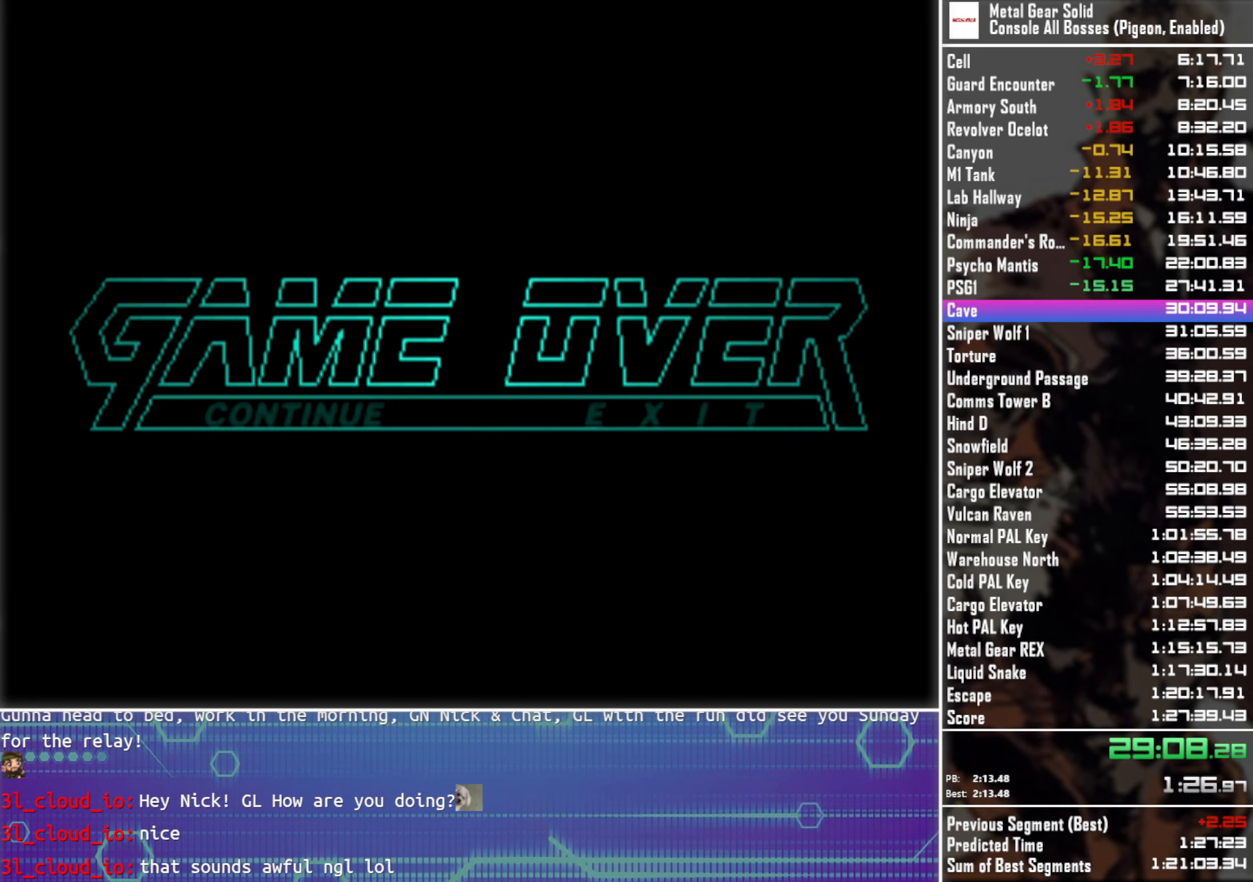
{"buttons": ["CIRCLE"], "left_stick": "center", "button_events": [[50, "CIRCLE", "up"], [134, "CIRCLE", "down"], [217, "CIRCLE", "up"], [300, "CIRCLE", "down"], [350, "CIRCLE", "up"], [467, "CIRCLE", "down"]]}
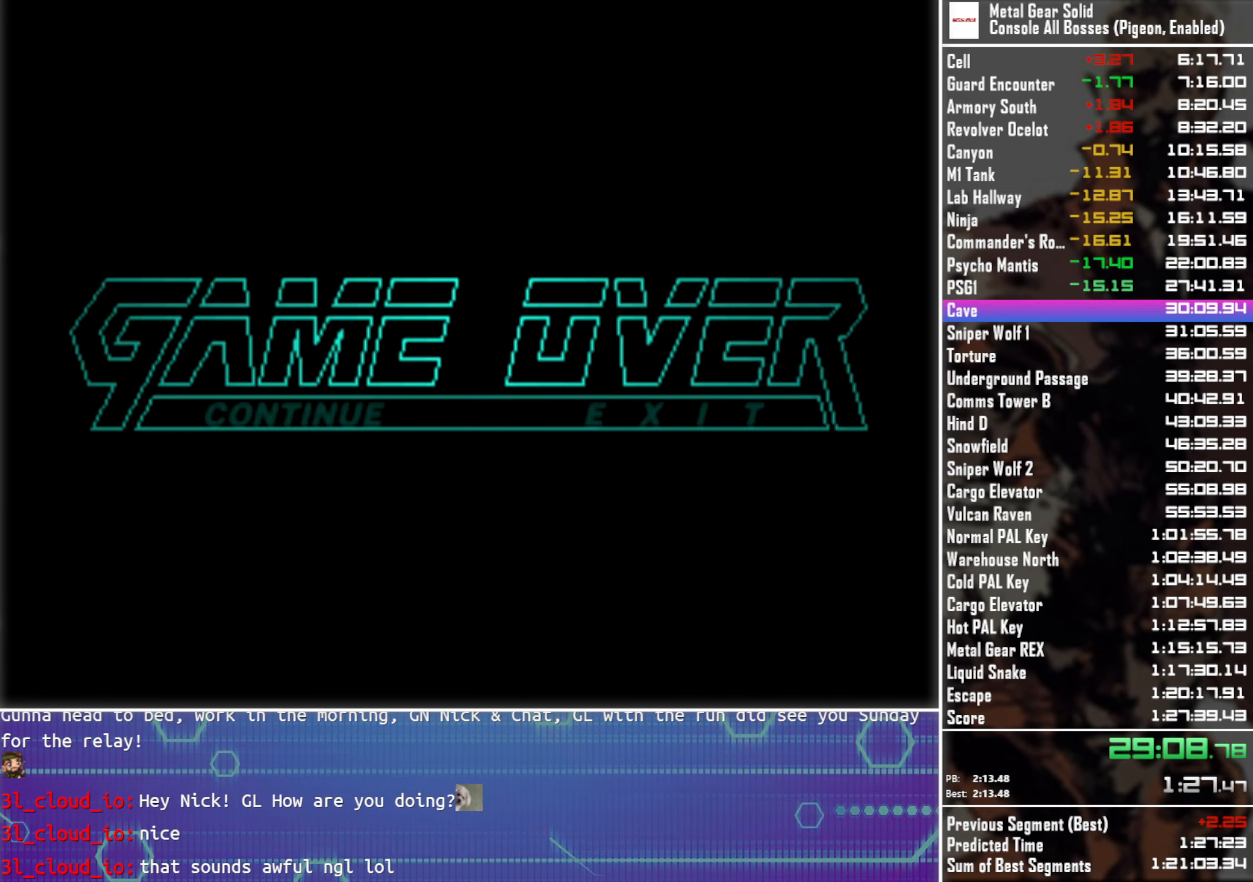
{"buttons": ["CIRCLE"], "left_stick": "center", "button_events": [[34, "CIRCLE", "up"], [117, "CIRCLE", "down"], [200, "CIRCLE", "up"], [284, "CIRCLE", "down"], [367, "CIRCLE", "up"], [450, "CIRCLE", "down"]]}
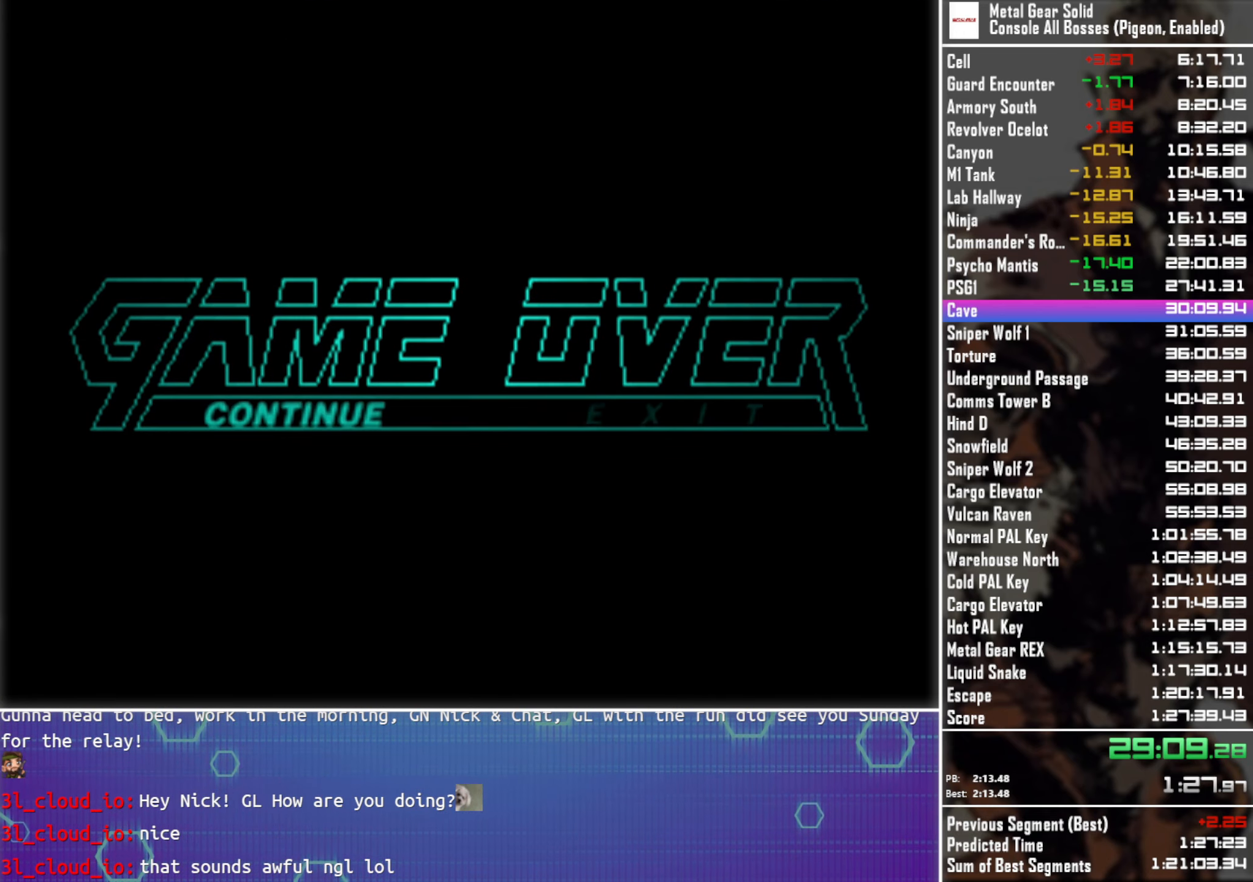
{"buttons": [], "left_stick": "center", "button_events": [[34, "CIRCLE", "up"], [117, "CIRCLE", "down"], [200, "CIRCLE", "up"]]}
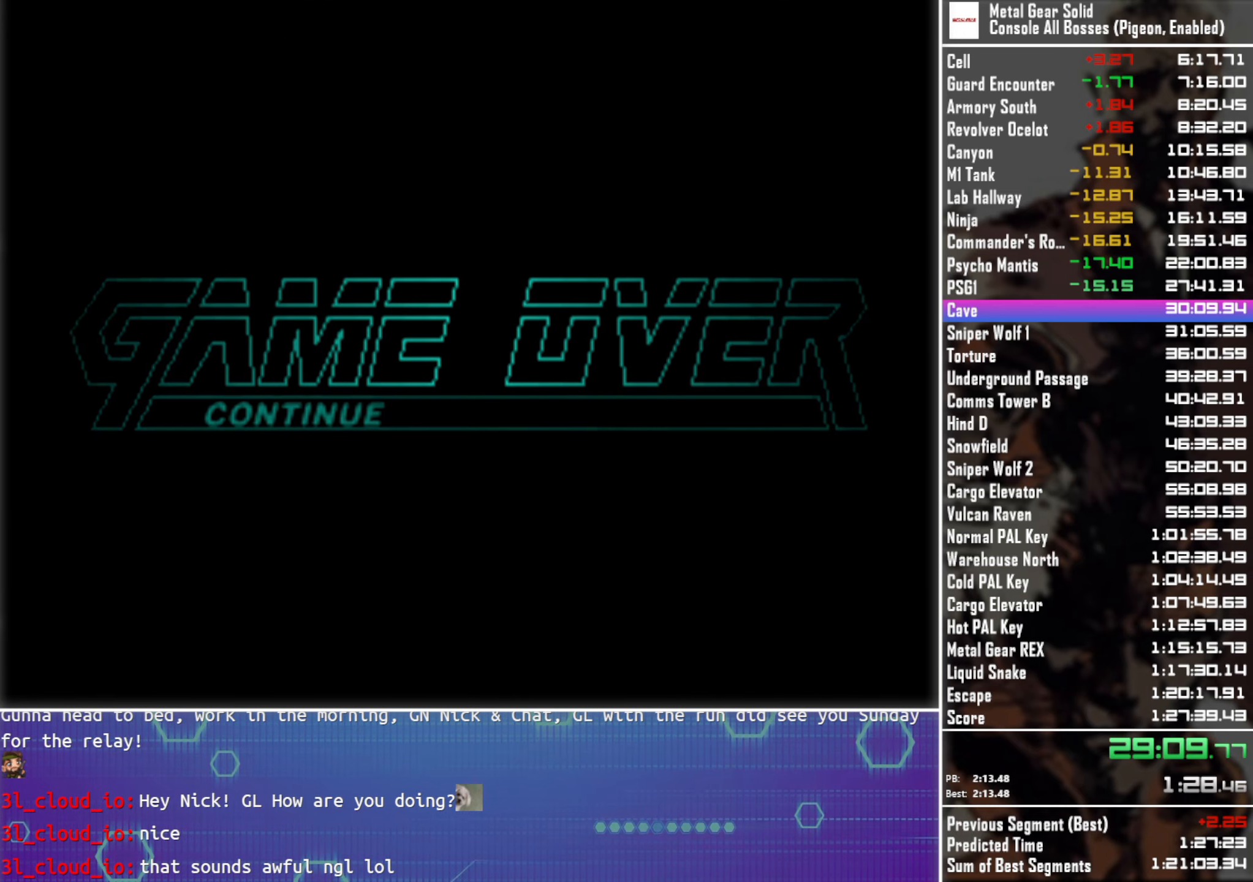
{"buttons": [], "left_stick": "center", "button_events": []}
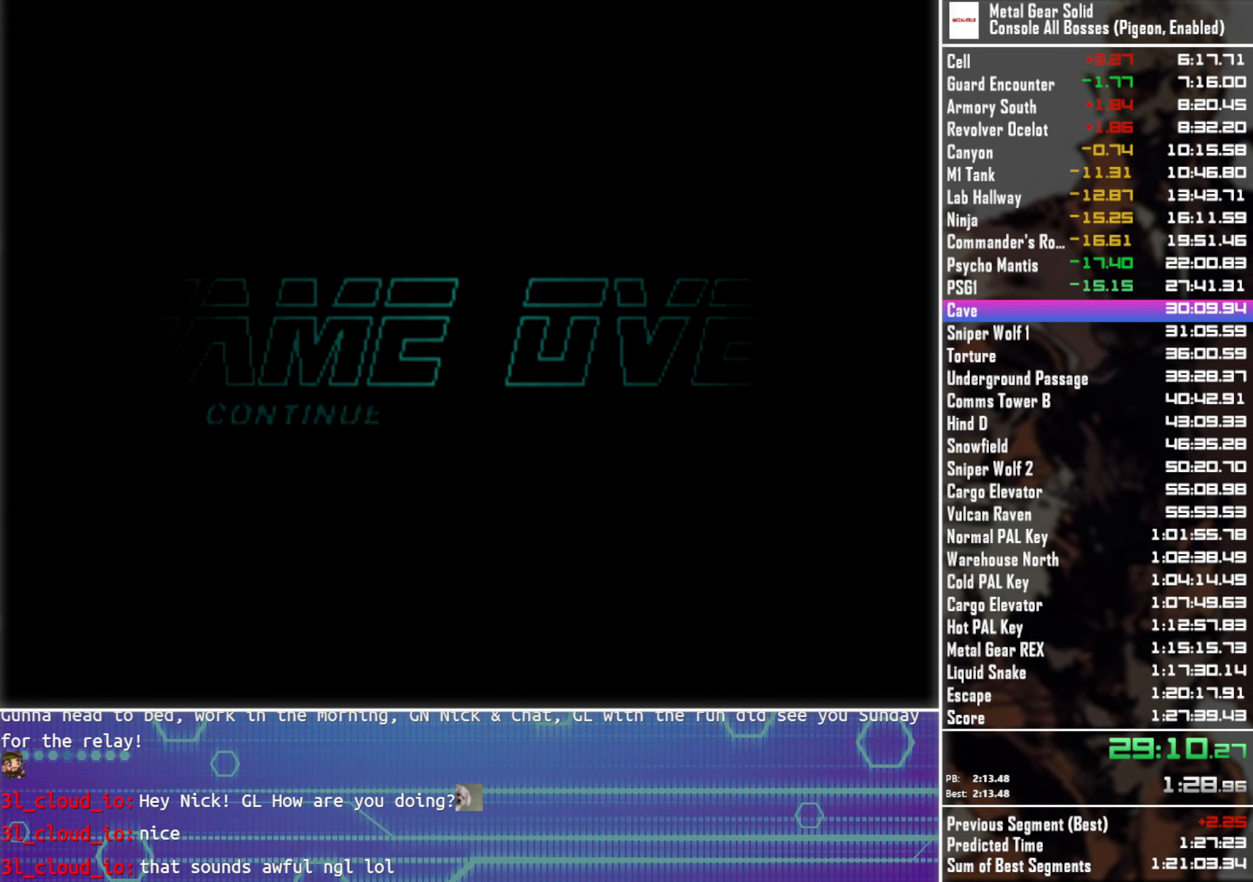
{"buttons": ["DPAD_UP"], "left_stick": "center", "button_events": [[150, "DPAD_UP", "down"]]}
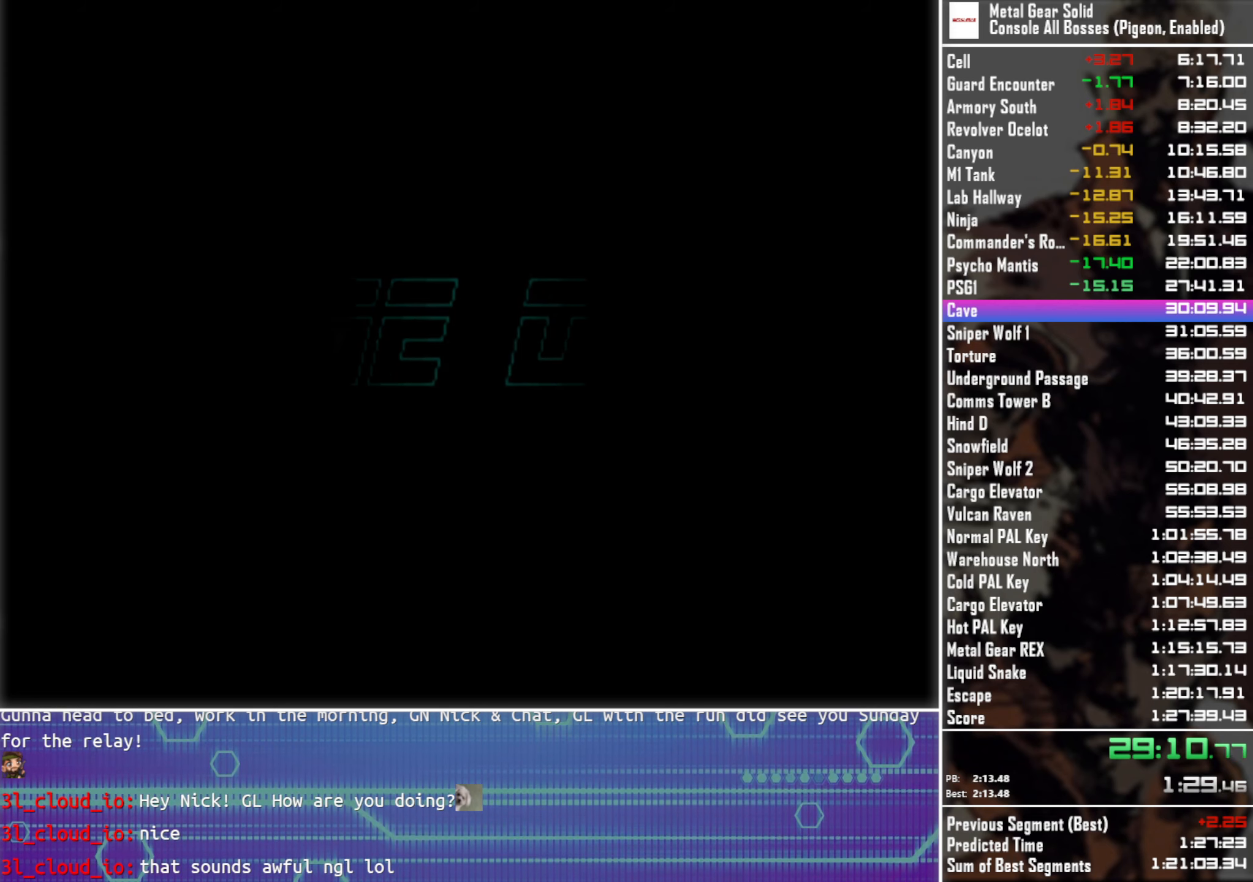
{"buttons": ["DPAD_UP"], "left_stick": "center", "button_events": []}
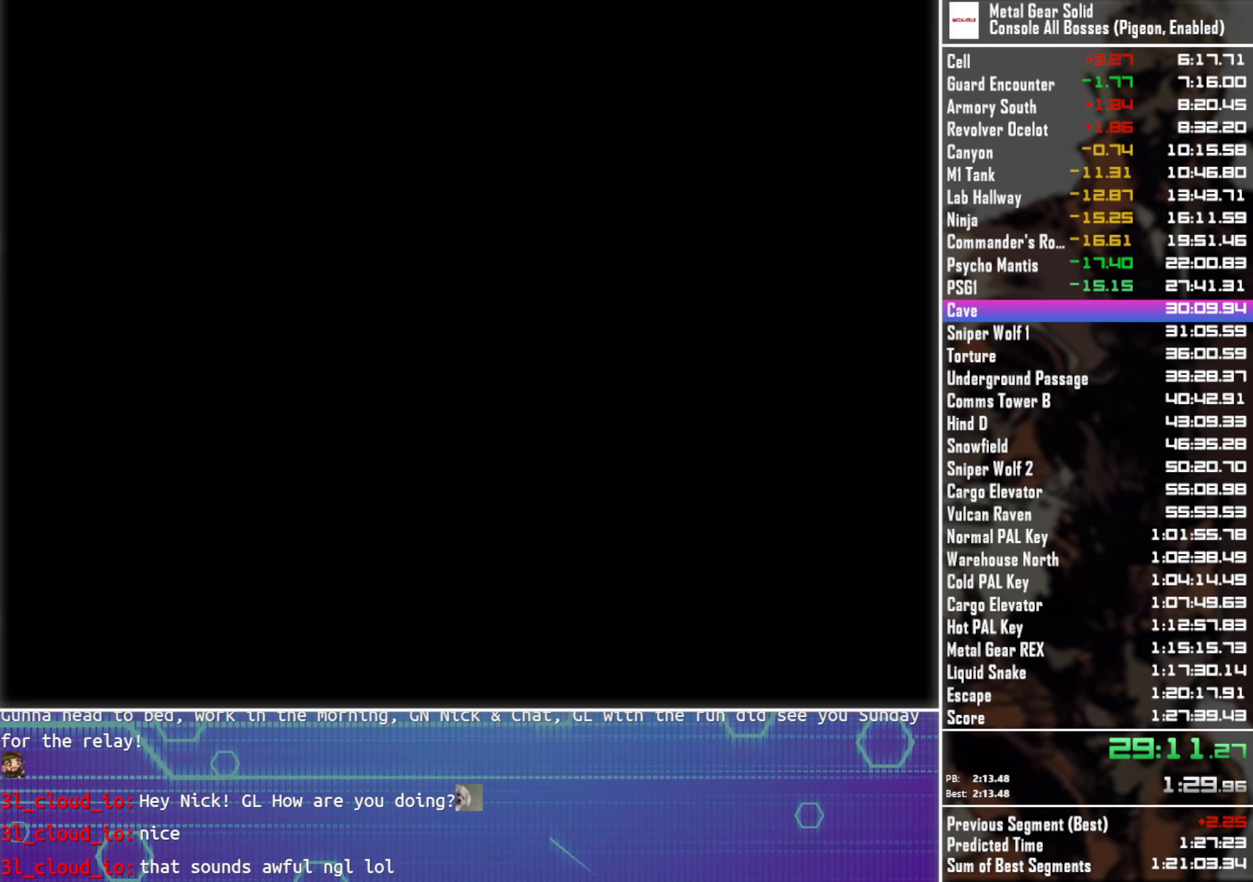
{"buttons": ["DPAD_UP"], "left_stick": "center", "button_events": []}
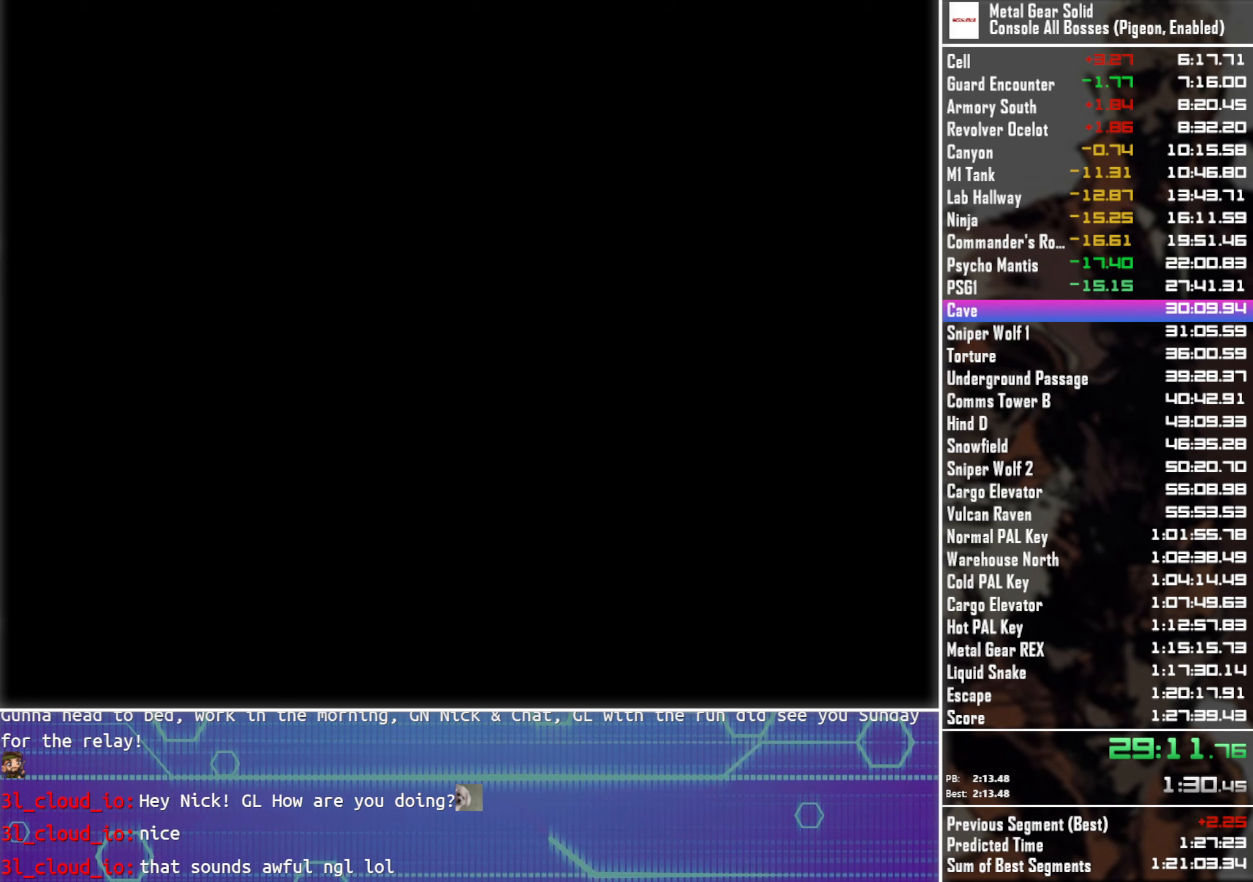
{"buttons": ["DPAD_UP"], "left_stick": "center", "button_events": []}
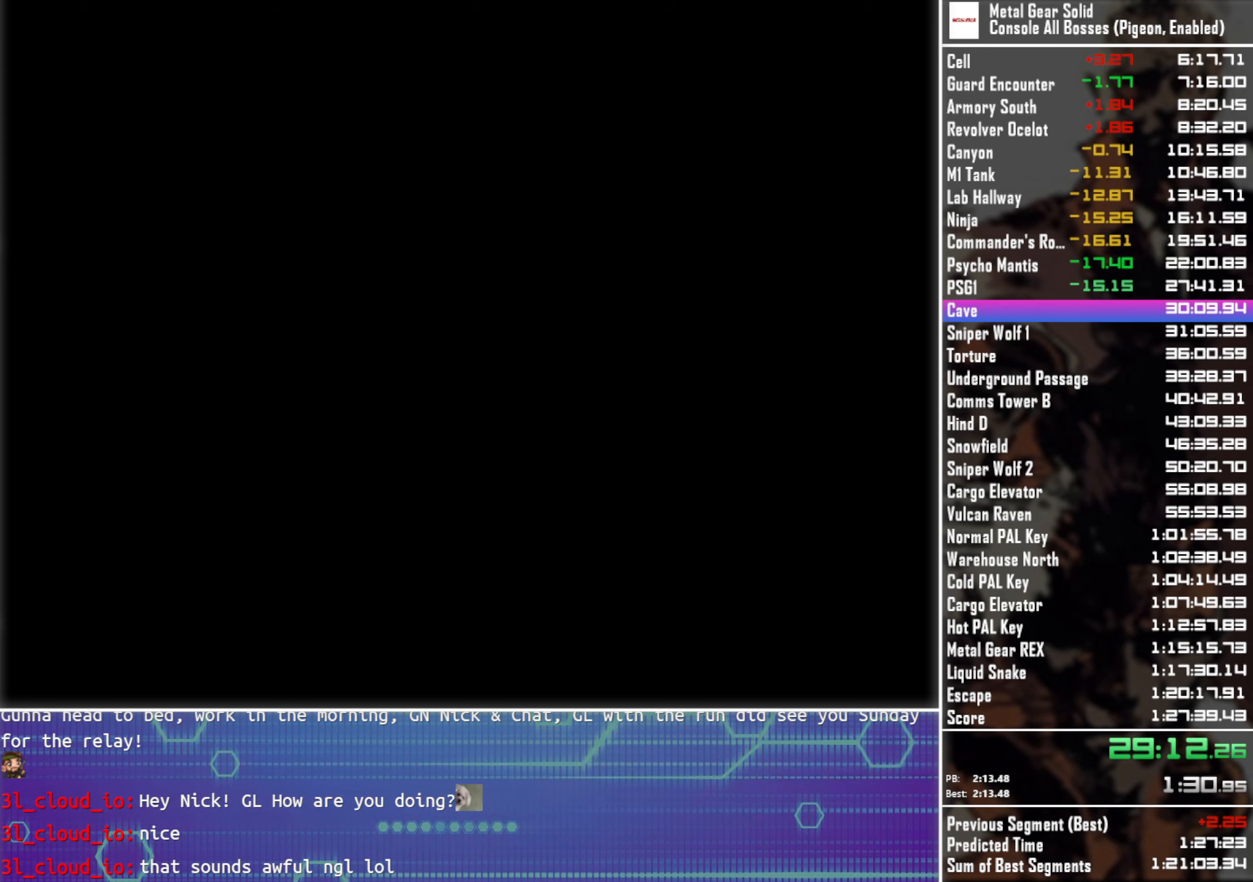
{"buttons": ["DPAD_UP"], "left_stick": "center", "button_events": []}
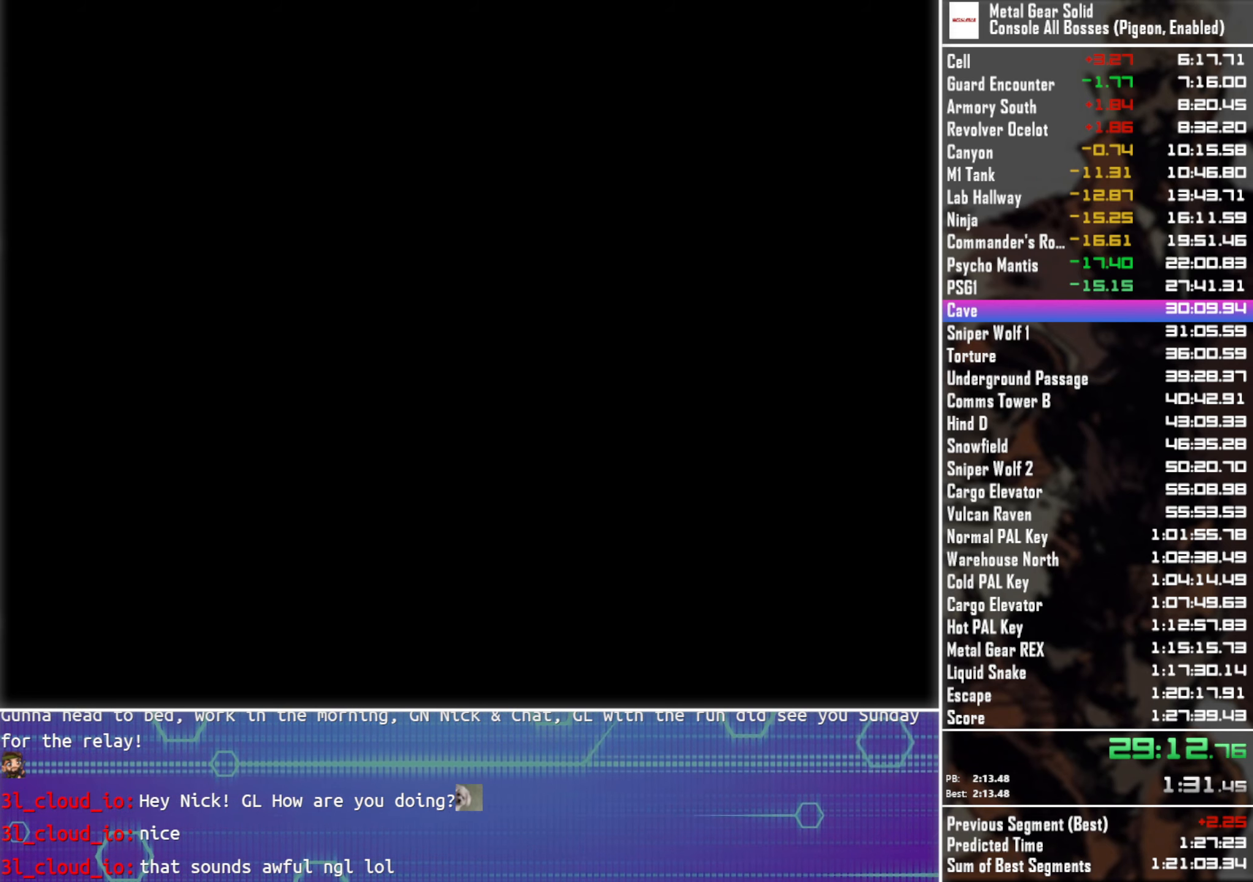
{"buttons": ["DPAD_UP"], "left_stick": "center", "button_events": []}
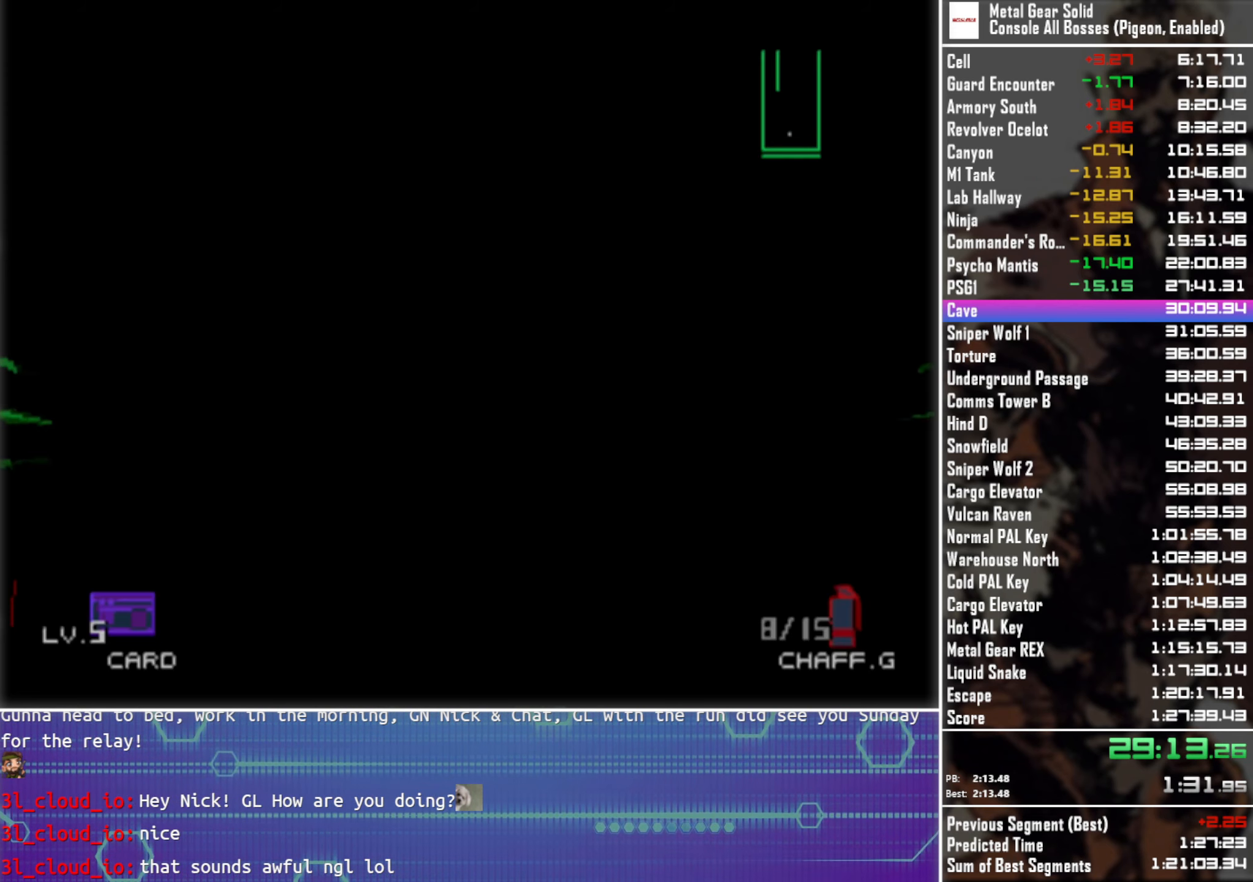
{"buttons": ["DPAD_UP"], "left_stick": "center", "button_events": []}
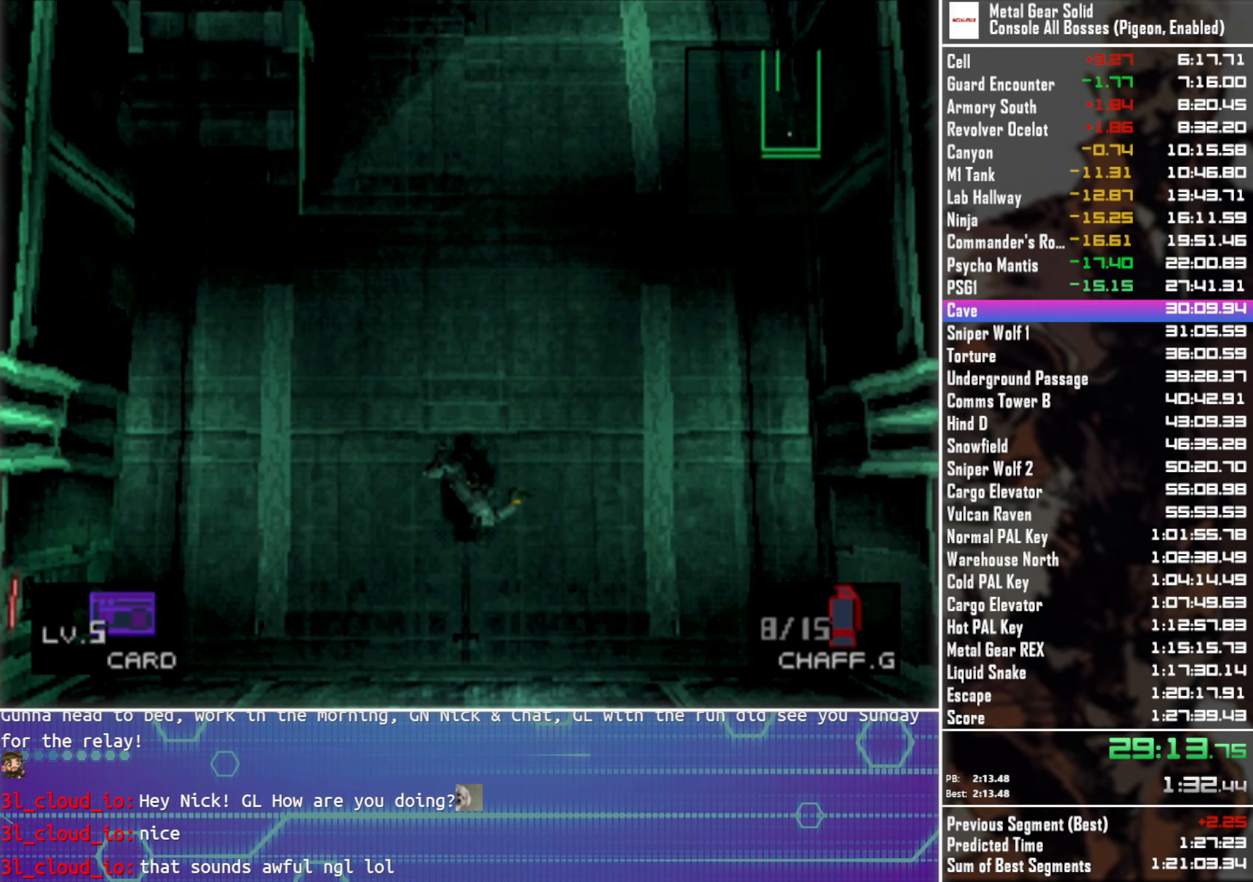
{"buttons": ["DPAD_UP"], "left_stick": "center", "button_events": []}
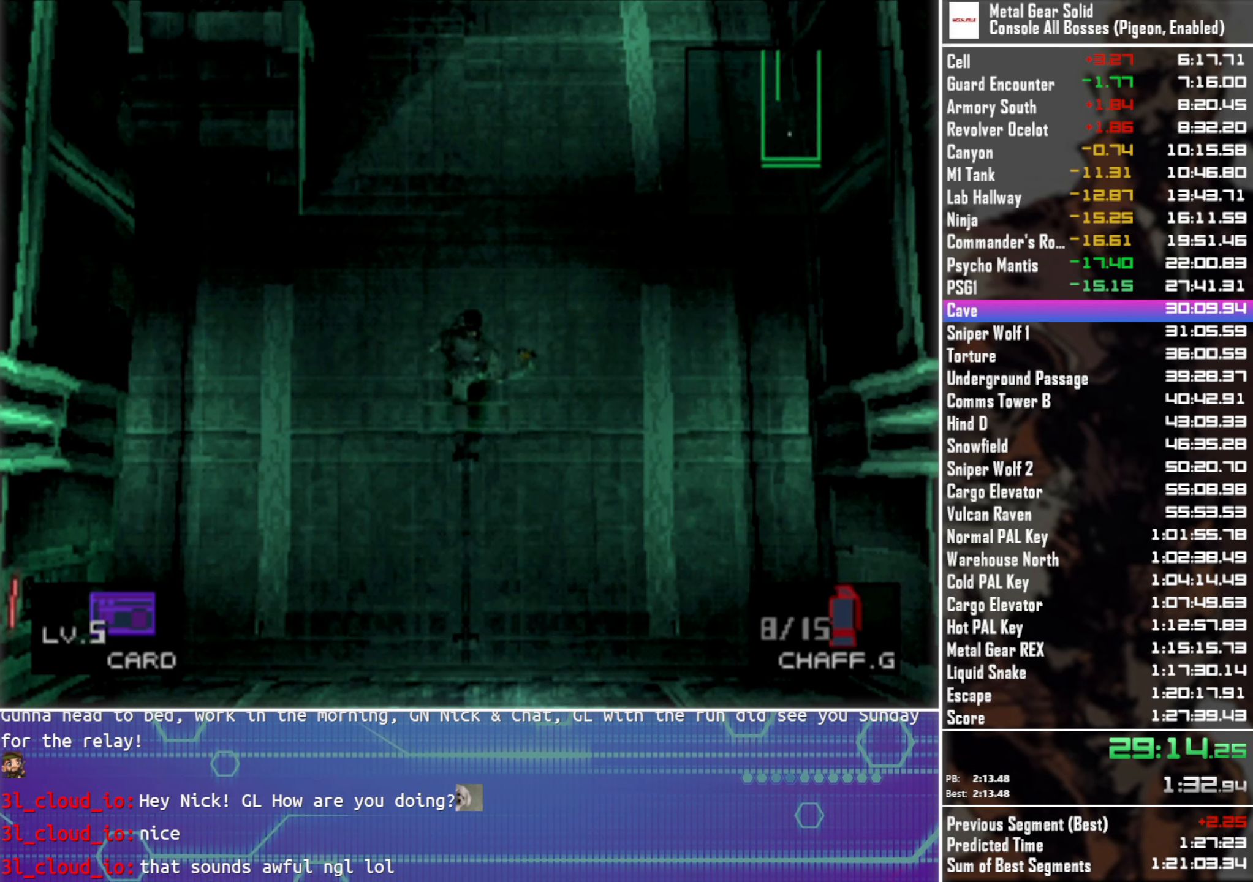
{"buttons": ["DPAD_UP"], "left_stick": "center", "button_events": []}
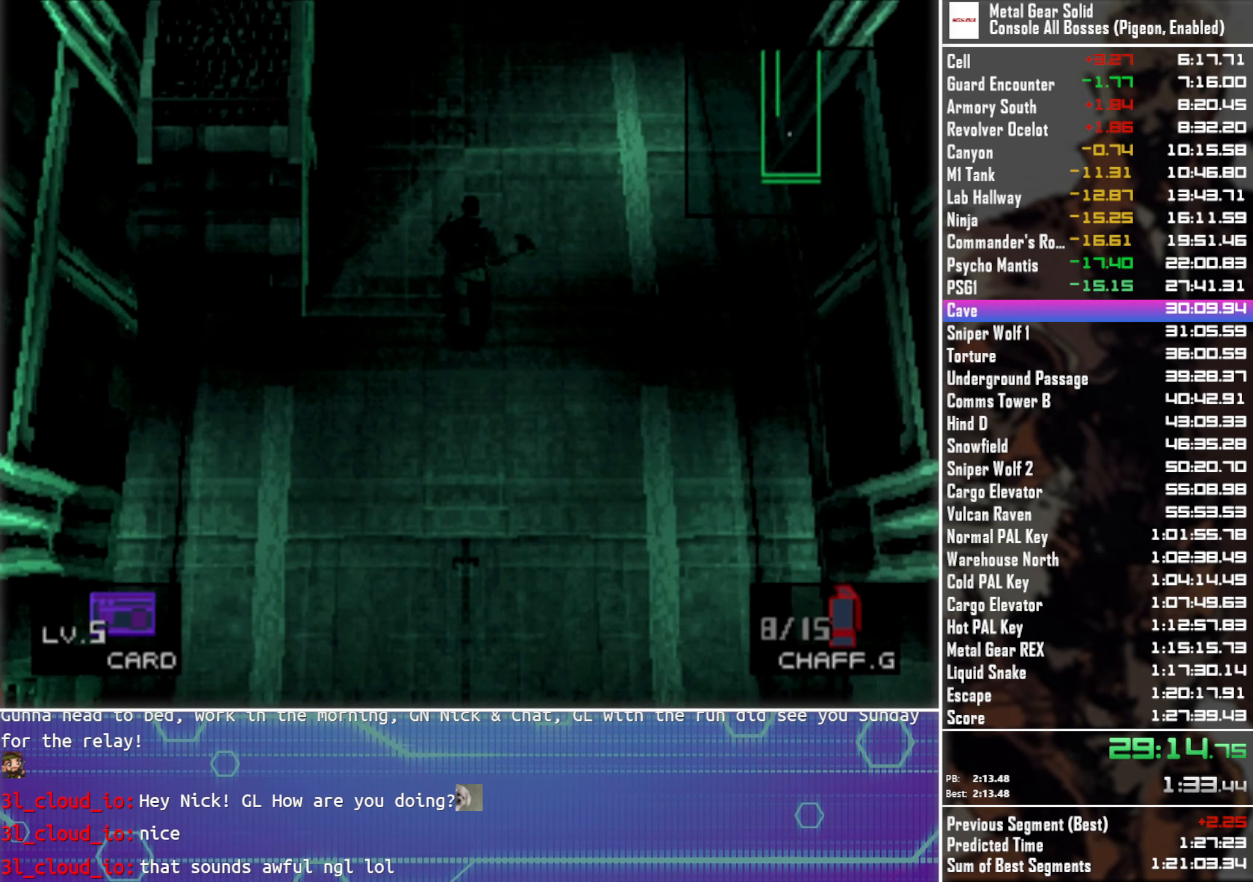
{"buttons": ["DPAD_UP"], "left_stick": "center", "button_events": []}
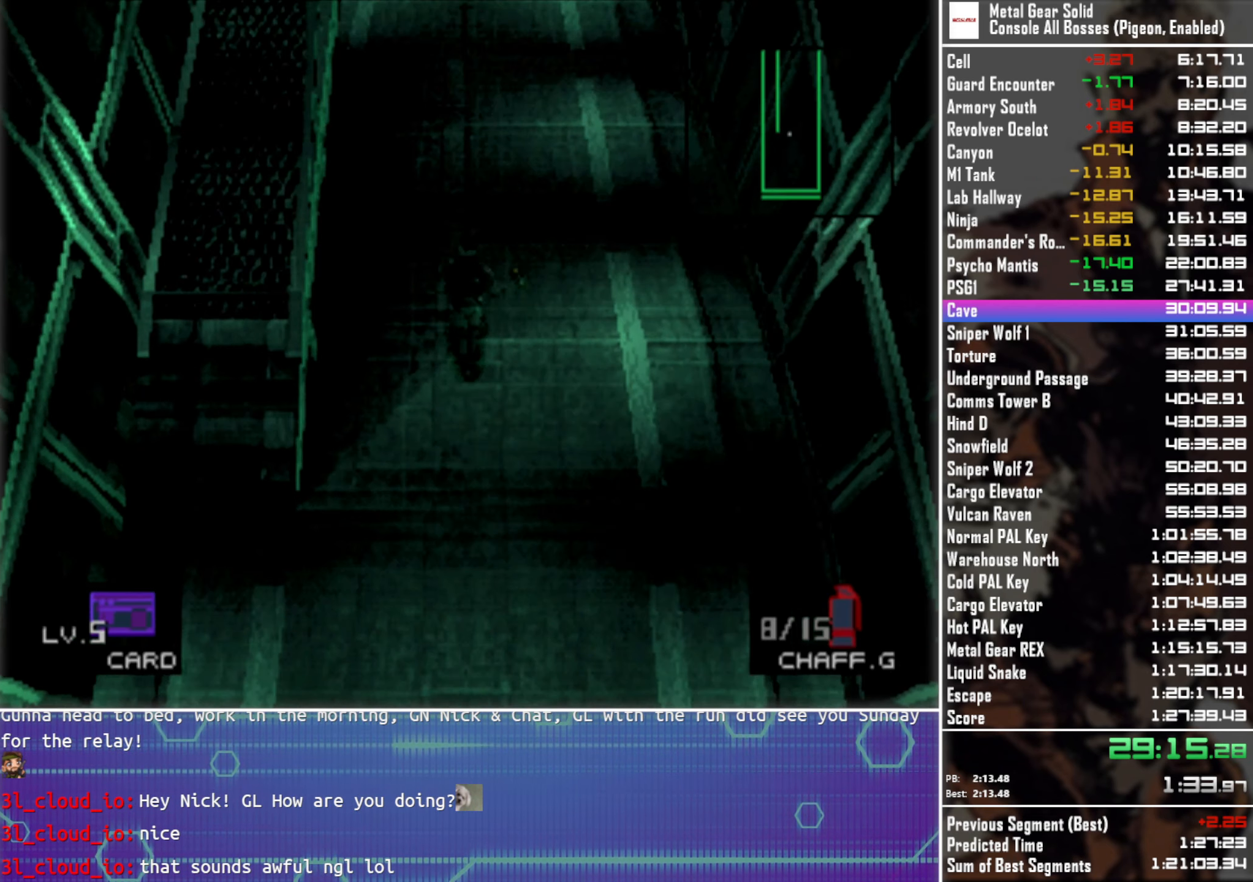
{"buttons": ["DPAD_UP"], "left_stick": "center", "button_events": [[83, "DPAD_LEFT", "down"], [183, "DPAD_LEFT", "up"]]}
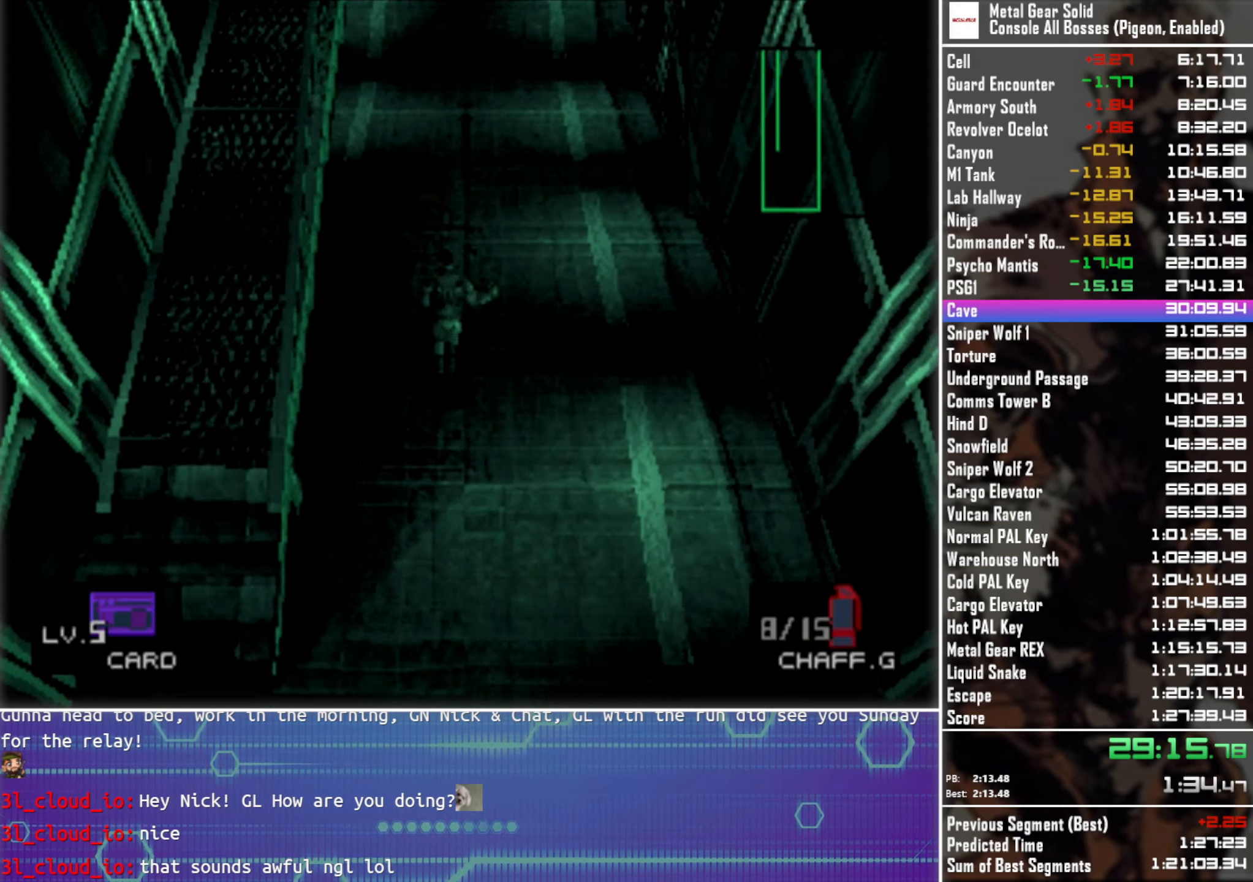
{"buttons": ["DPAD_UP"], "left_stick": "center", "button_events": [[133, "DPAD_LEFT", "down"], [250, "DPAD_LEFT", "up"]]}
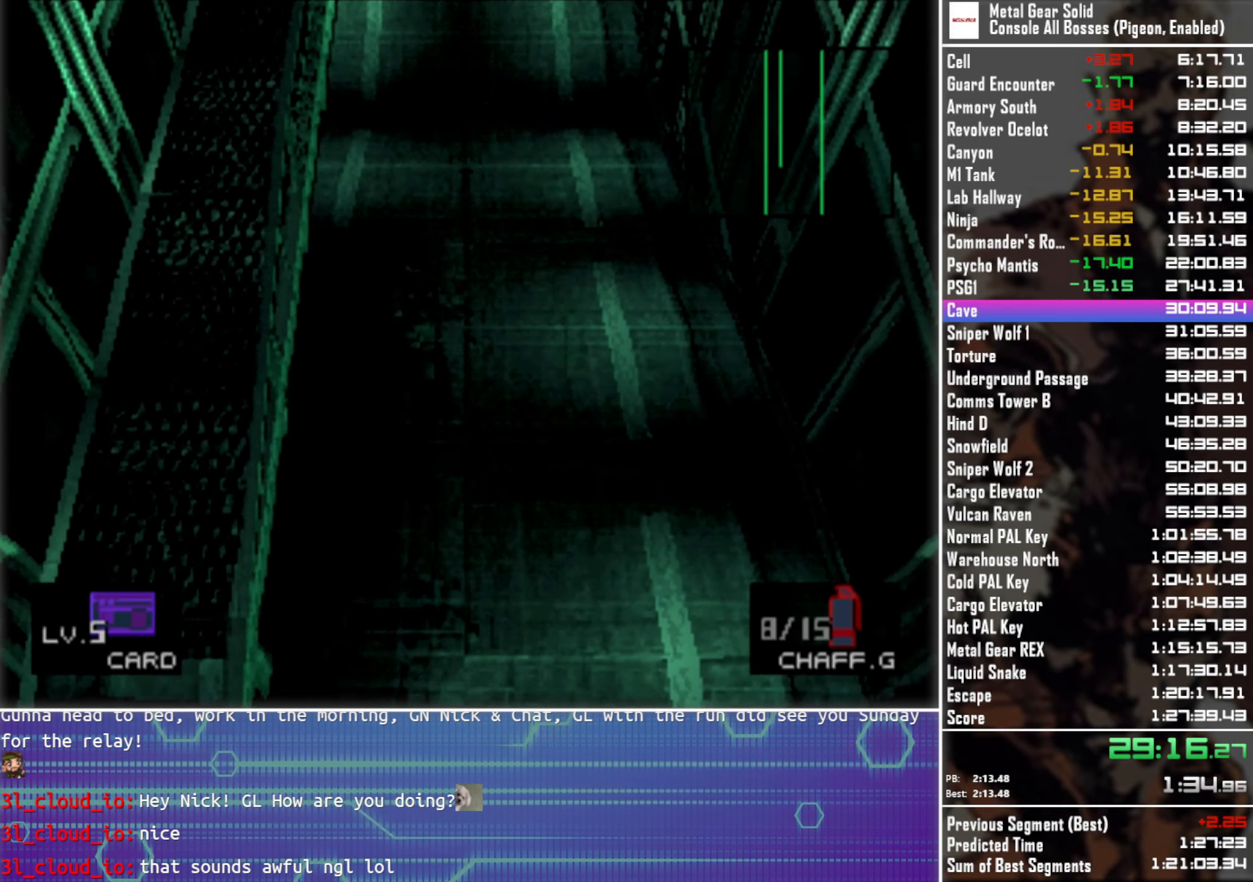
{"buttons": ["DPAD_UP"], "left_stick": "center", "button_events": [[117, "DPAD_LEFT", "down"], [250, "DPAD_LEFT", "up"]]}
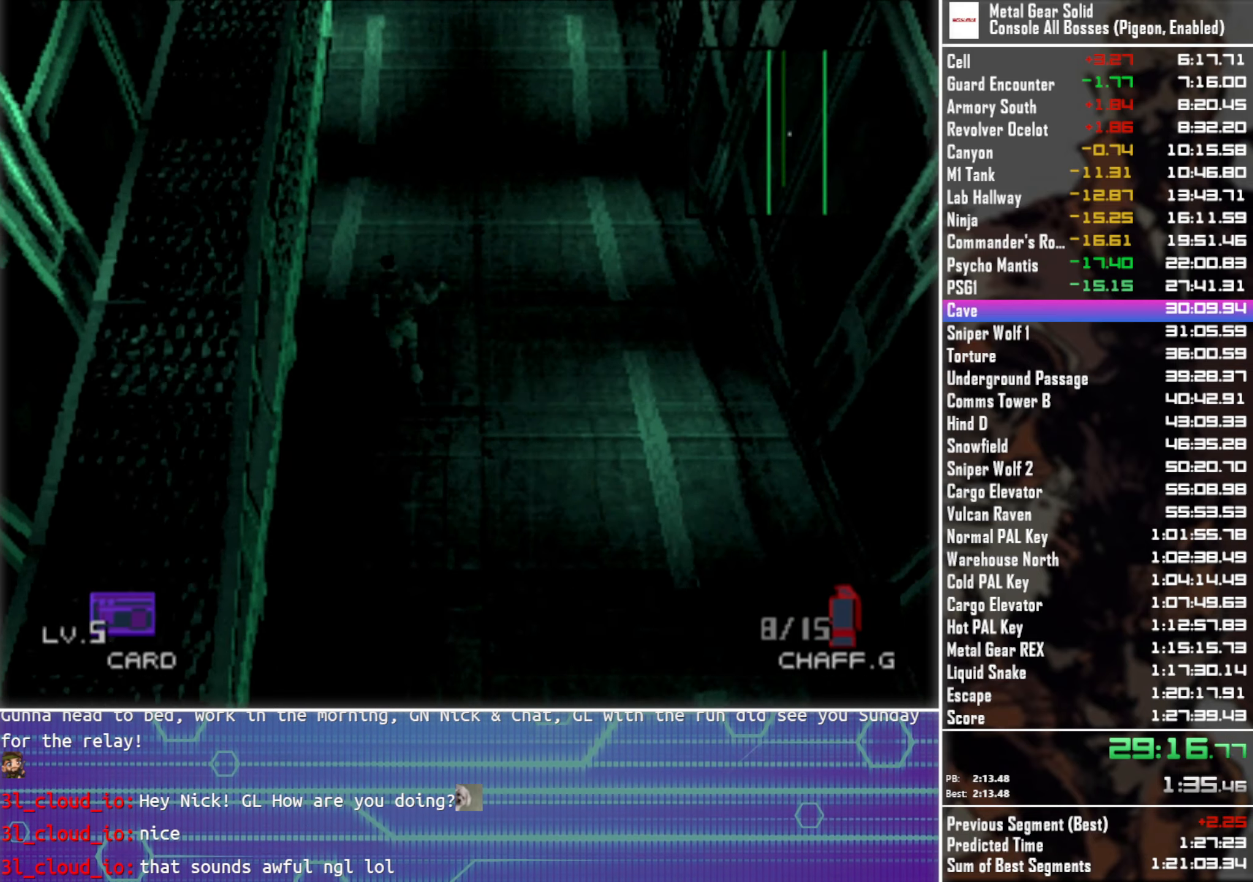
{"buttons": ["DPAD_UP"], "left_stick": "center", "button_events": [[33, "DPAD_LEFT", "down"], [150, "DPAD_LEFT", "up"], [283, "DPAD_LEFT", "down"], [417, "DPAD_LEFT", "up"]]}
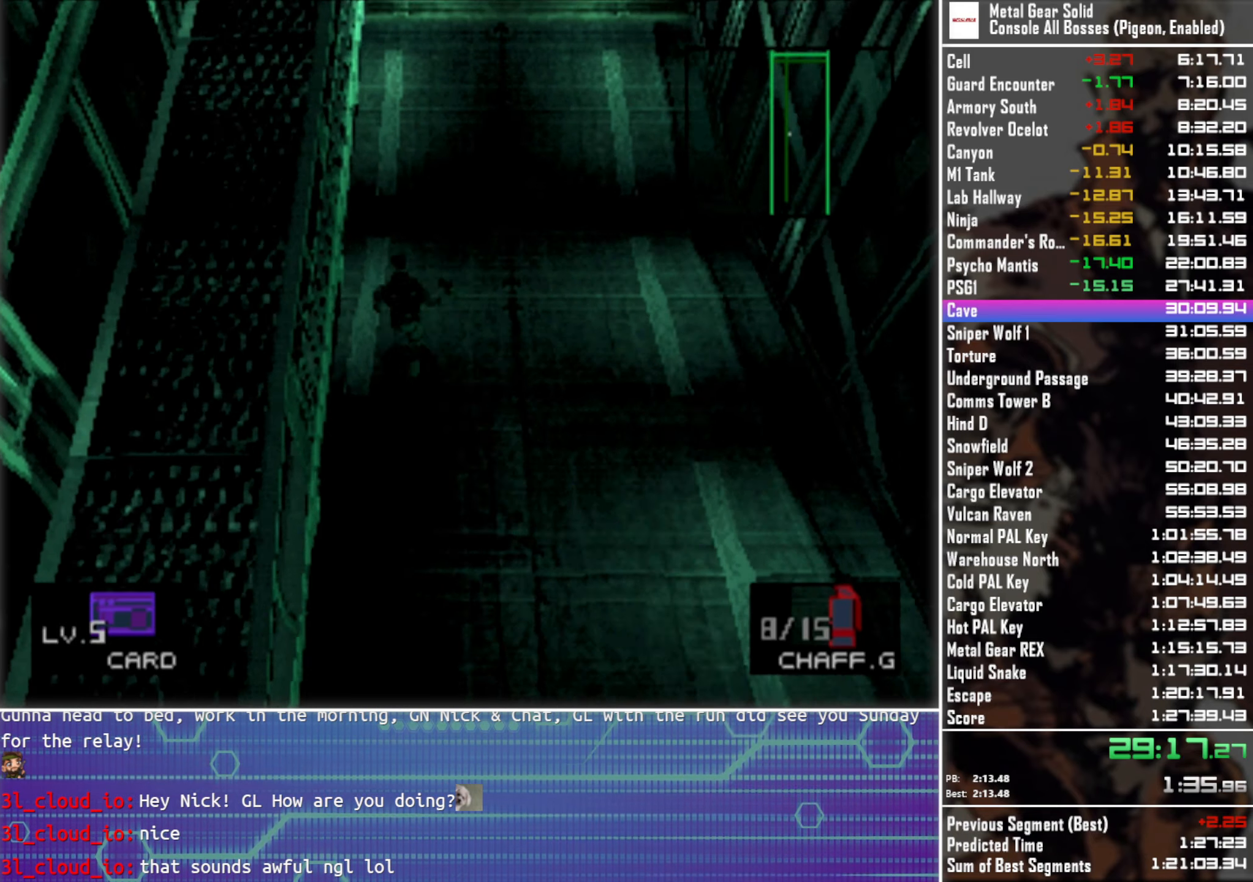
{"buttons": ["DPAD_UP"], "left_stick": "center", "button_events": [[67, "DPAD_LEFT", "down"], [200, "DPAD_LEFT", "up"], [333, "DPAD_LEFT", "down"], [467, "DPAD_LEFT", "up"]]}
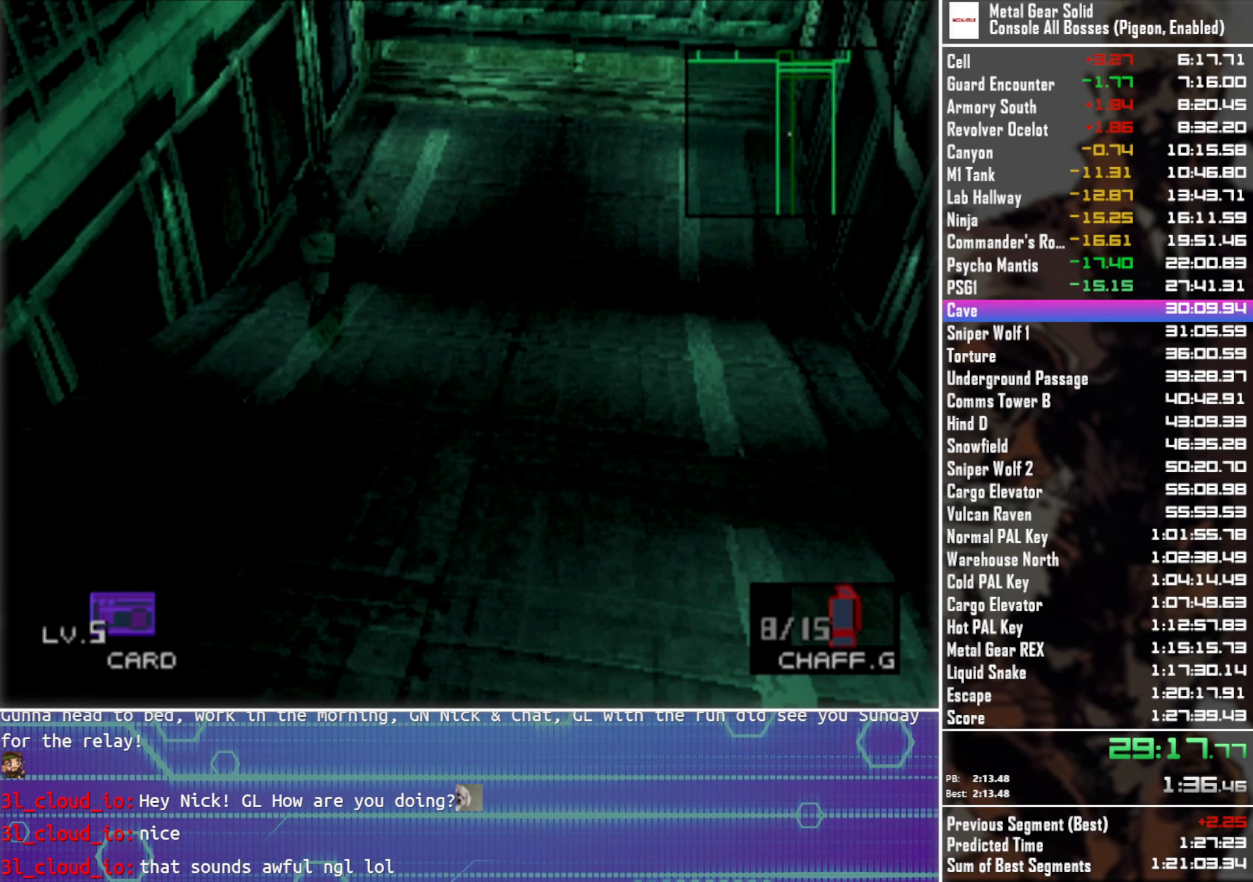
{"buttons": ["DPAD_UP", "DPAD_LEFT"], "left_stick": "center", "button_events": [[83, "DPAD_LEFT", "down"], [267, "DPAD_LEFT", "up"], [367, "DPAD_LEFT", "down"]]}
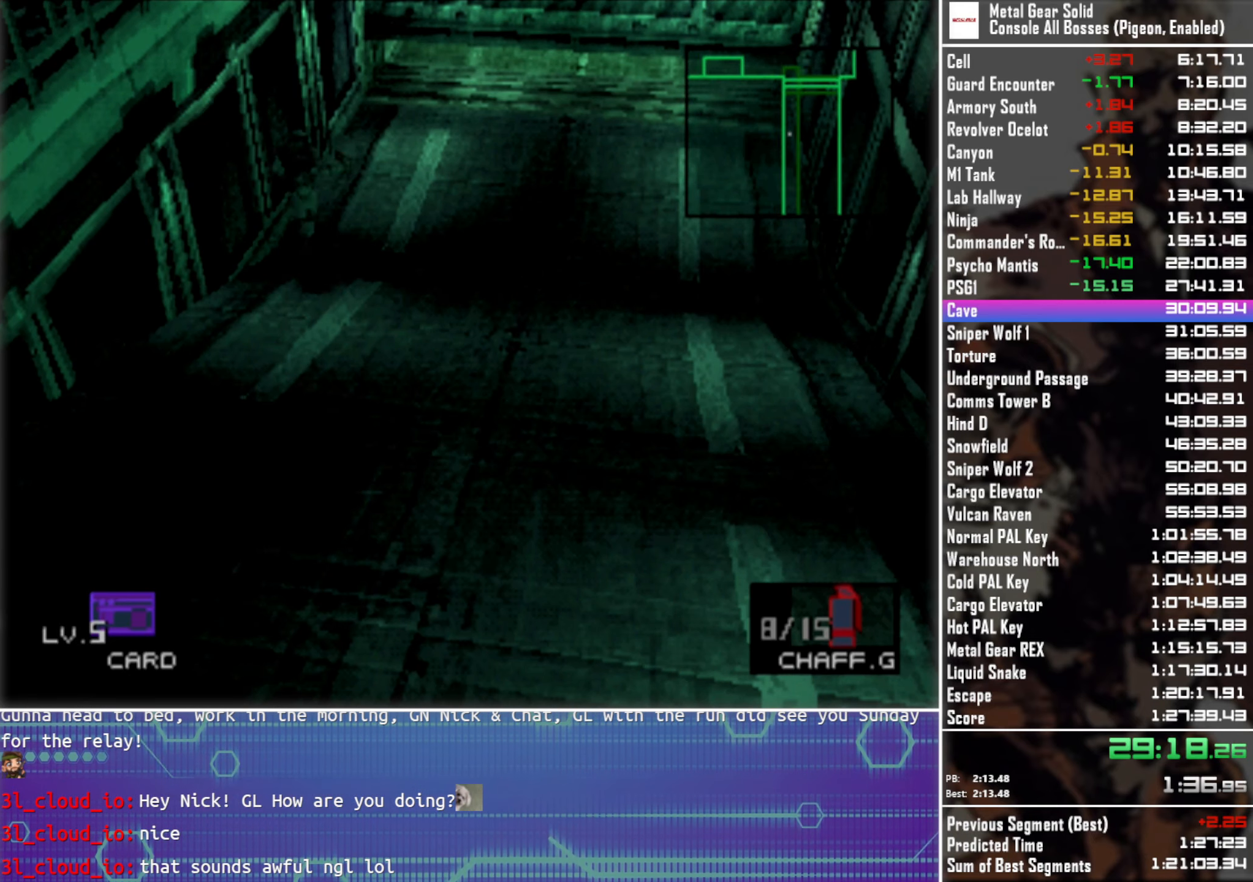
{"buttons": ["DPAD_UP"], "left_stick": "center", "button_events": [[83, "DPAD_LEFT", "up"]]}
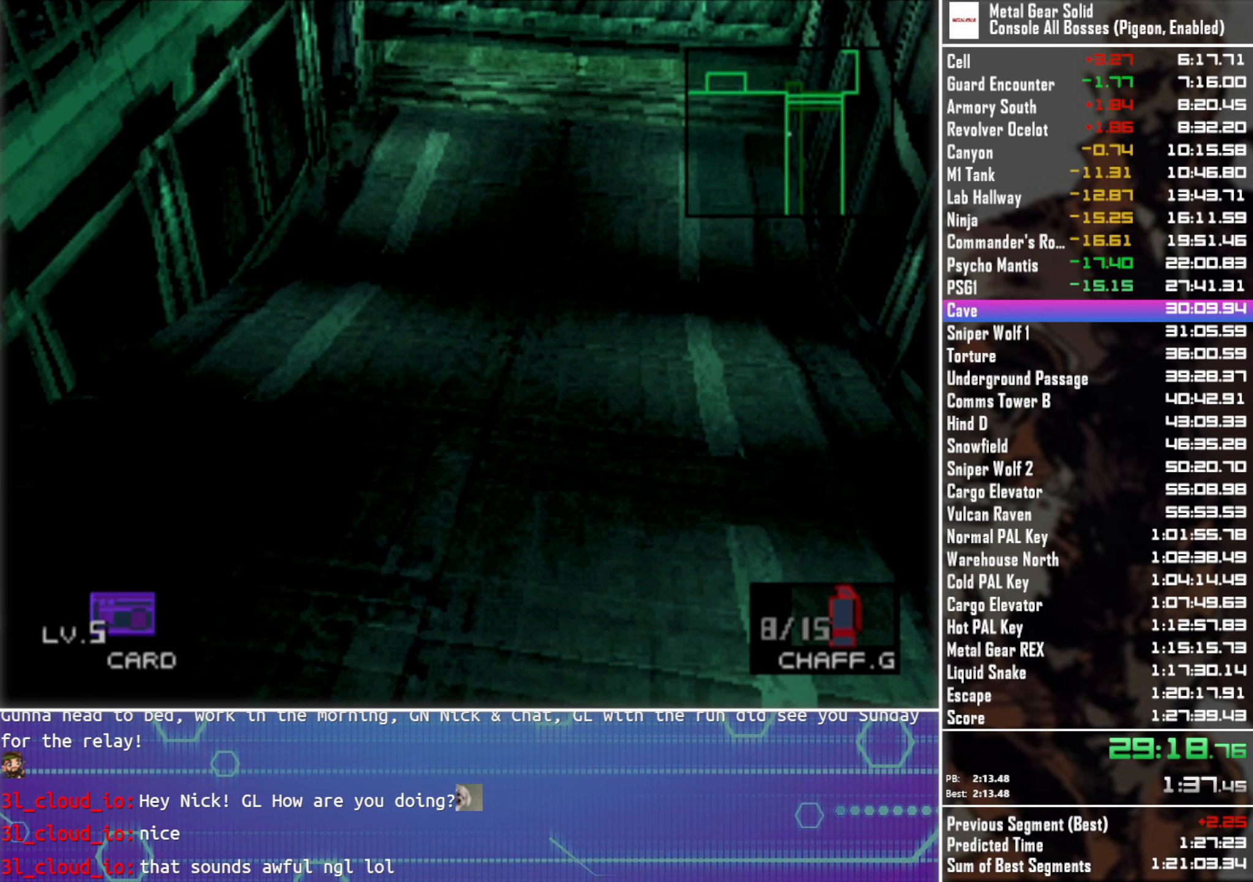
{"buttons": ["DPAD_UP"], "left_stick": "center", "button_events": []}
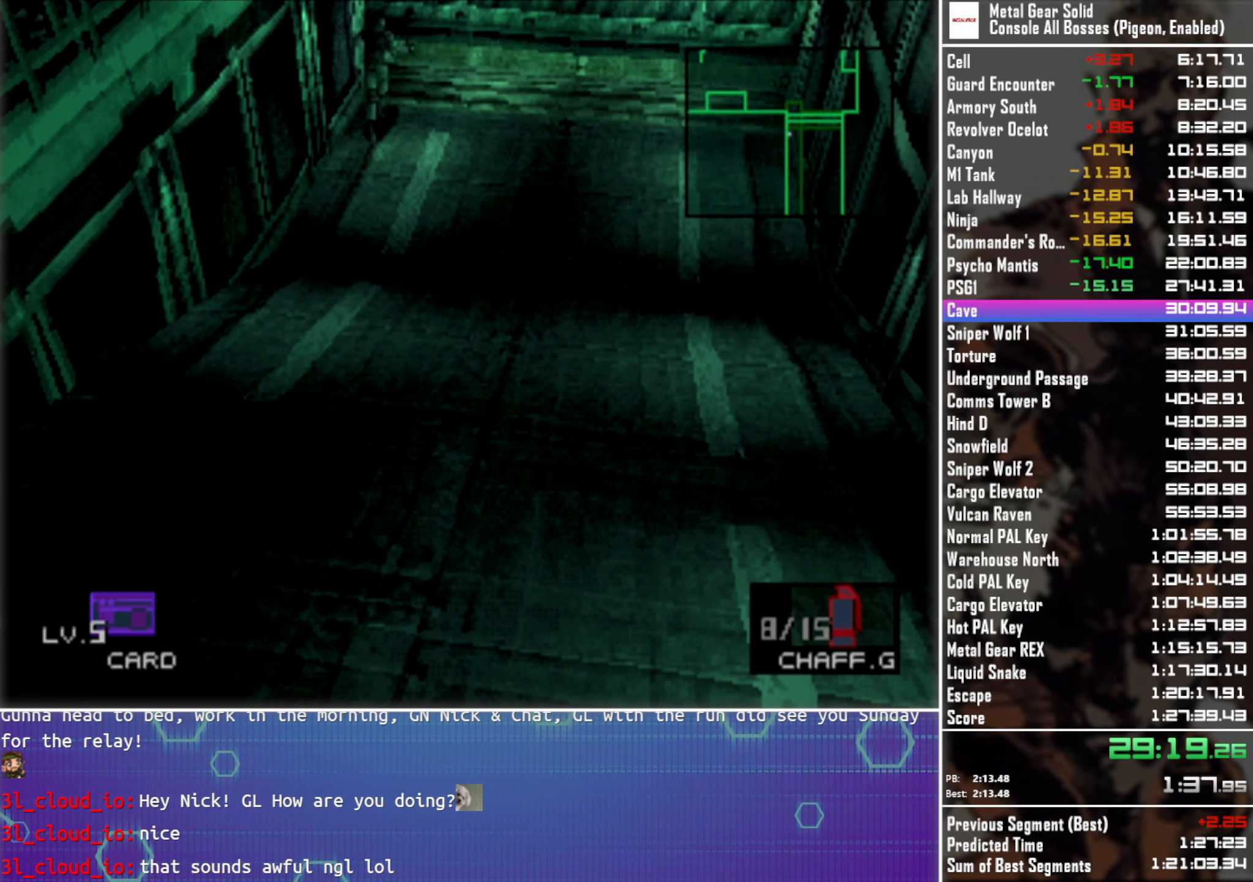
{"buttons": ["DPAD_UP"], "left_stick": "center", "button_events": [[17, "CROSS", "down"], [100, "CROSS", "up"]]}
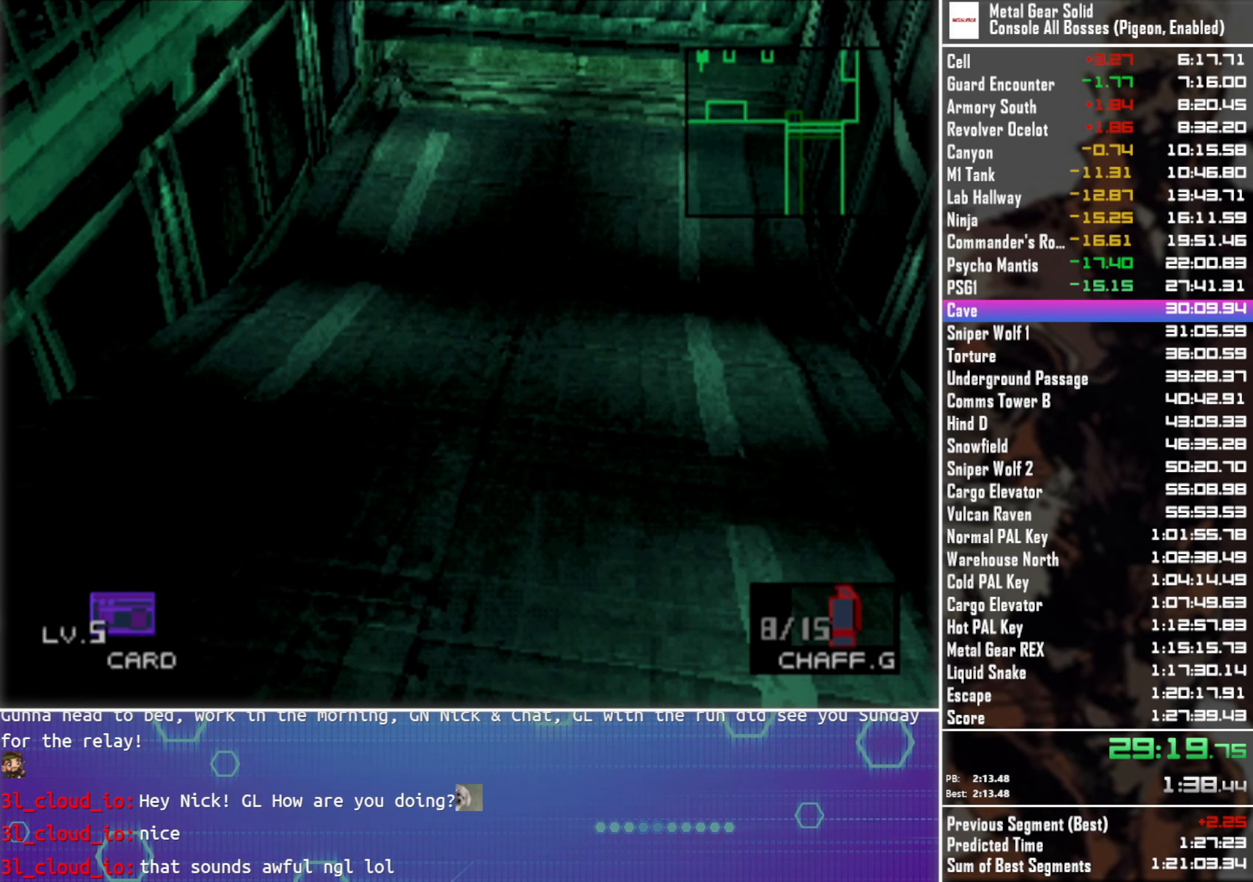
{"buttons": ["DPAD_UP"], "left_stick": "center", "button_events": [[133, "DPAD_RIGHT", "down"], [167, "DPAD_UP", "up"], [217, "DPAD_DOWN", "down"], [317, "DPAD_RIGHT", "up"], [350, "DPAD_DOWN", "up"], [433, "DPAD_UP", "down"]]}
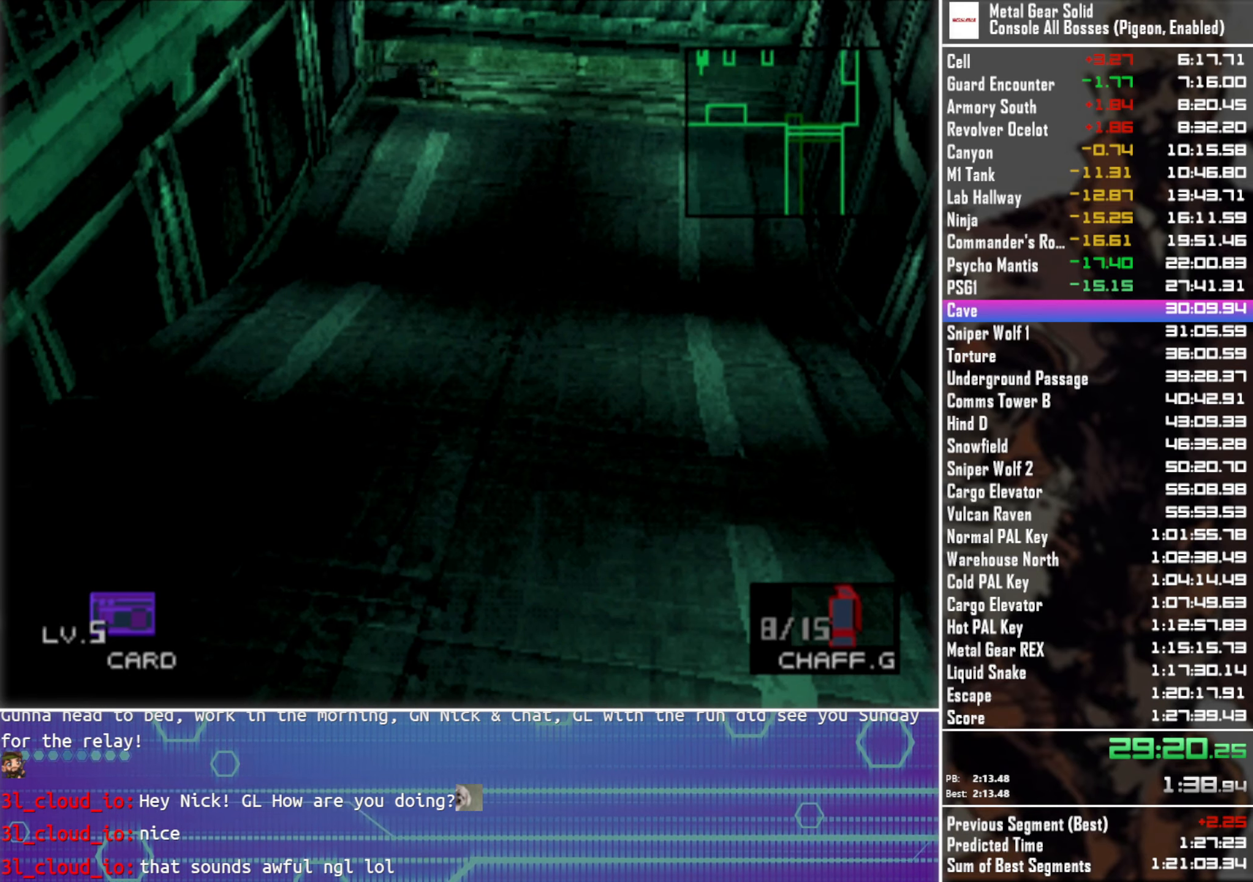
{"buttons": ["CROSS", "DPAD_UP", "DPAD_LEFT"], "left_stick": "center", "button_events": [[384, "DPAD_LEFT", "down"], [467, "CROSS", "down"]]}
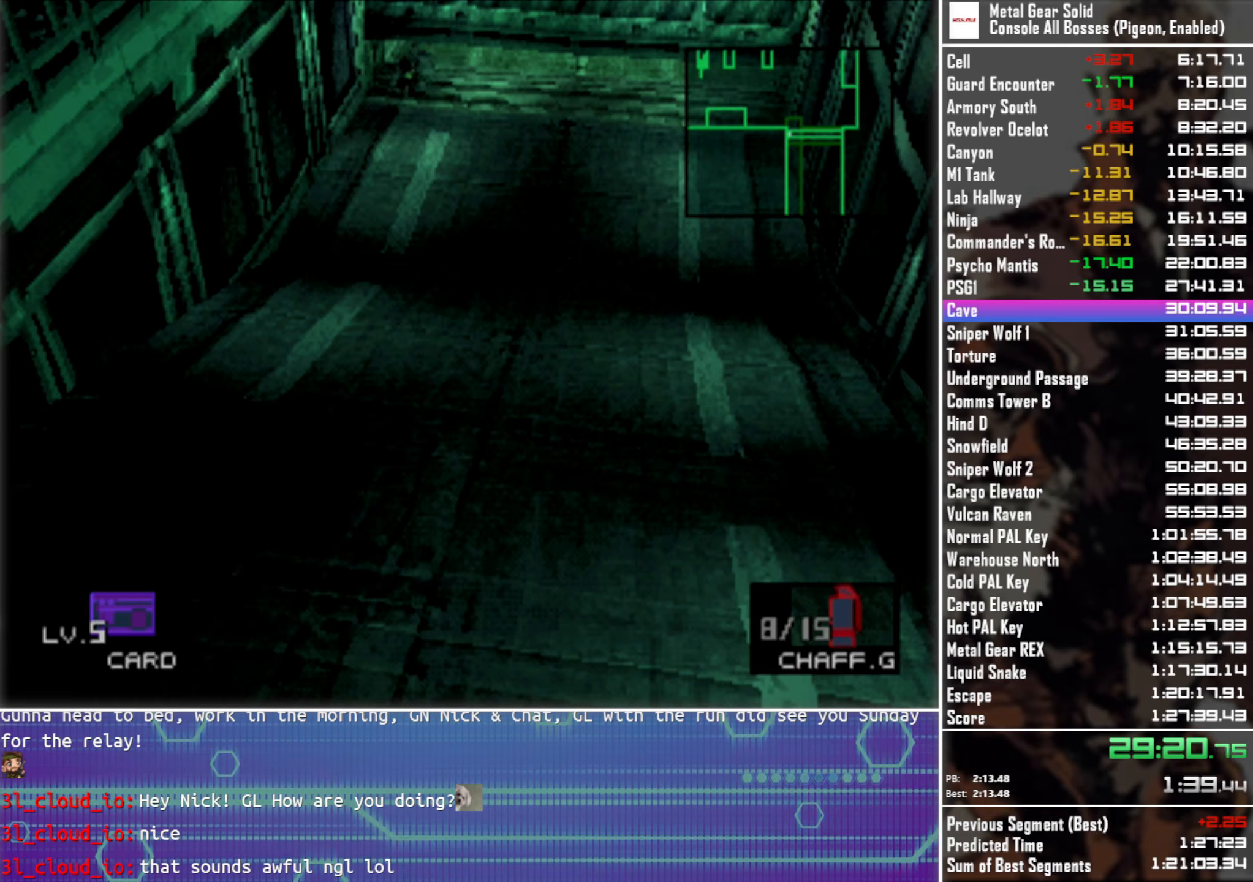
{"buttons": ["DPAD_UP"], "left_stick": "center", "button_events": [[50, "CROSS", "up"], [134, "CROSS", "down"], [184, "DPAD_LEFT", "up"], [217, "CROSS", "up"], [317, "CROSS", "down"], [400, "CROSS", "up"]]}
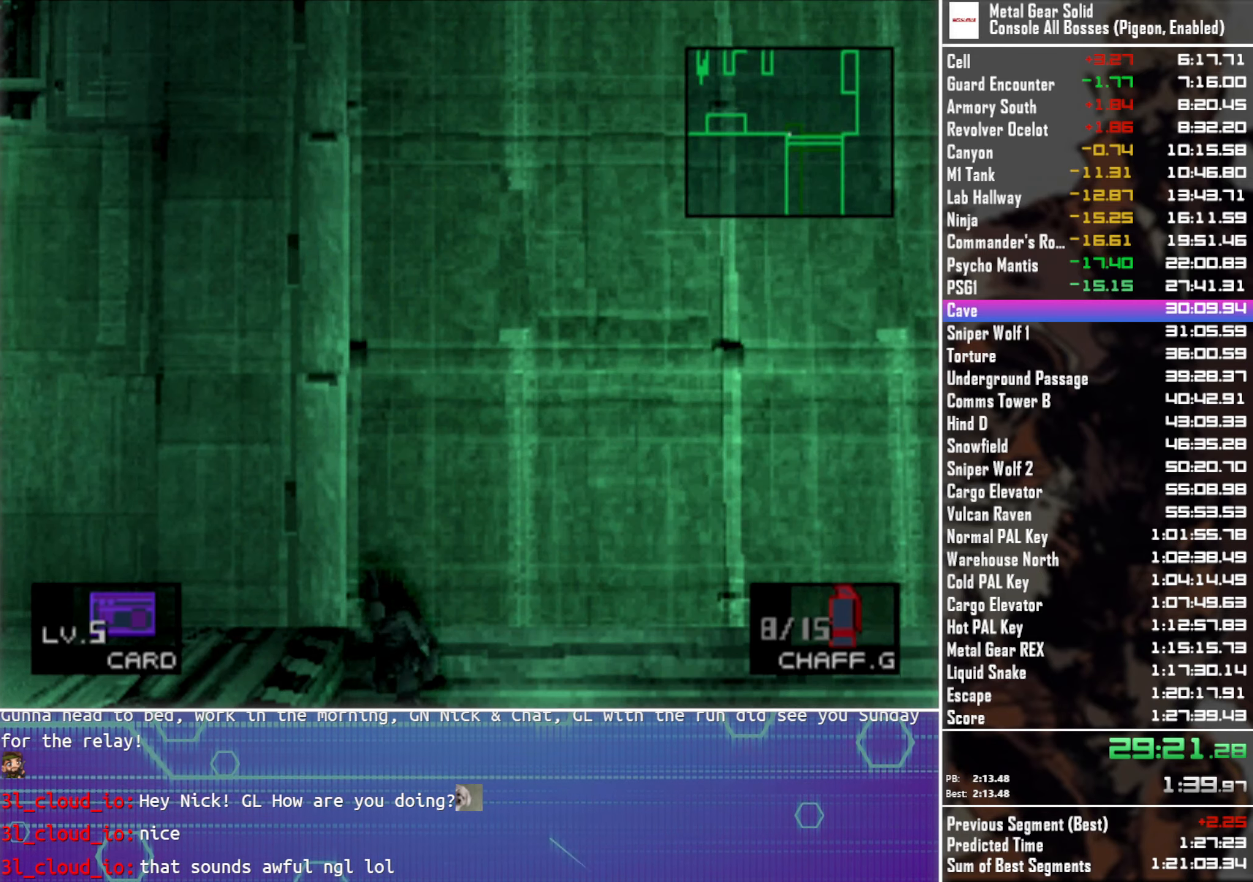
{"buttons": ["DPAD_LEFT"], "left_stick": "center", "button_events": [[17, "DPAD_LEFT", "down"], [484, "DPAD_UP", "up"]]}
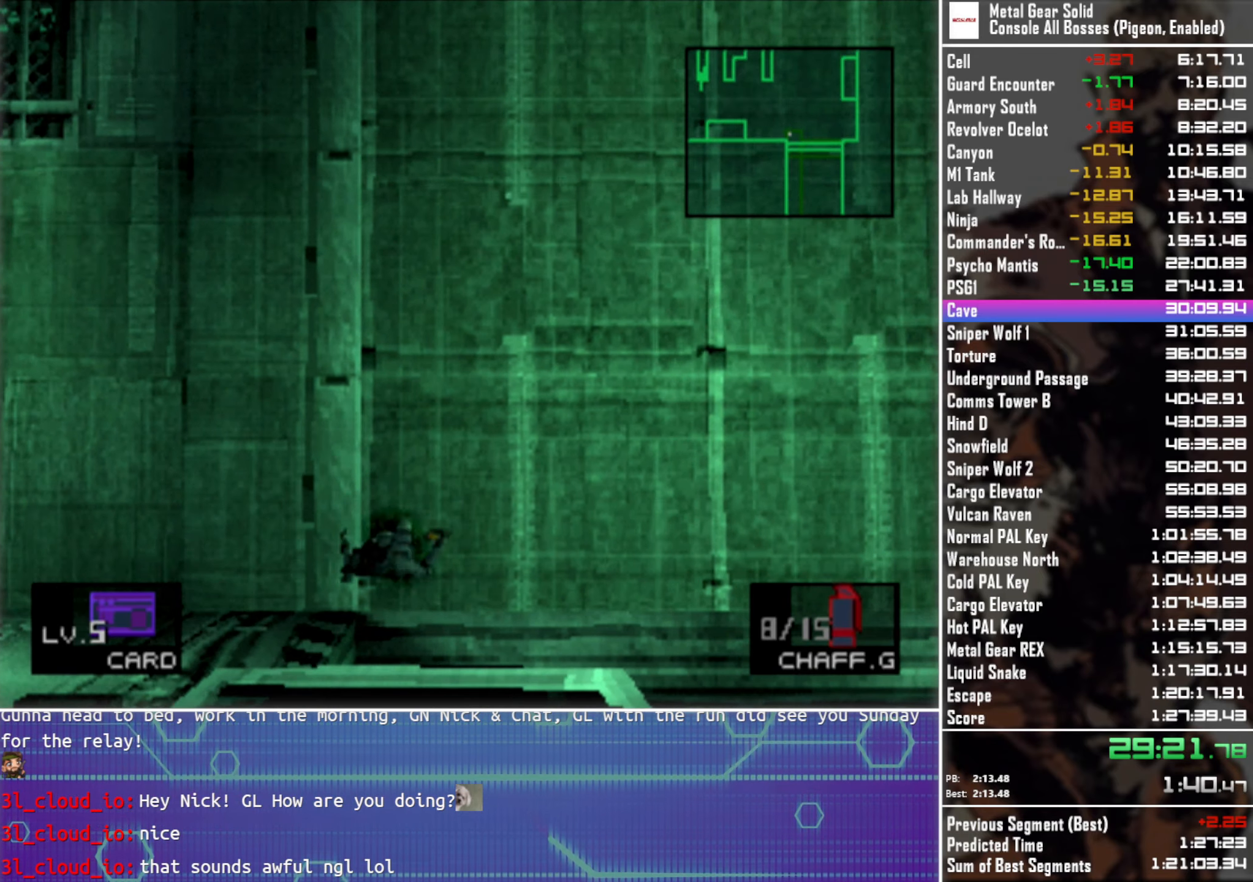
{"buttons": ["DPAD_UP", "DPAD_LEFT"], "left_stick": "center", "button_events": [[167, "DPAD_UP", "down"], [334, "DPAD_UP", "up"], [484, "DPAD_UP", "down"]]}